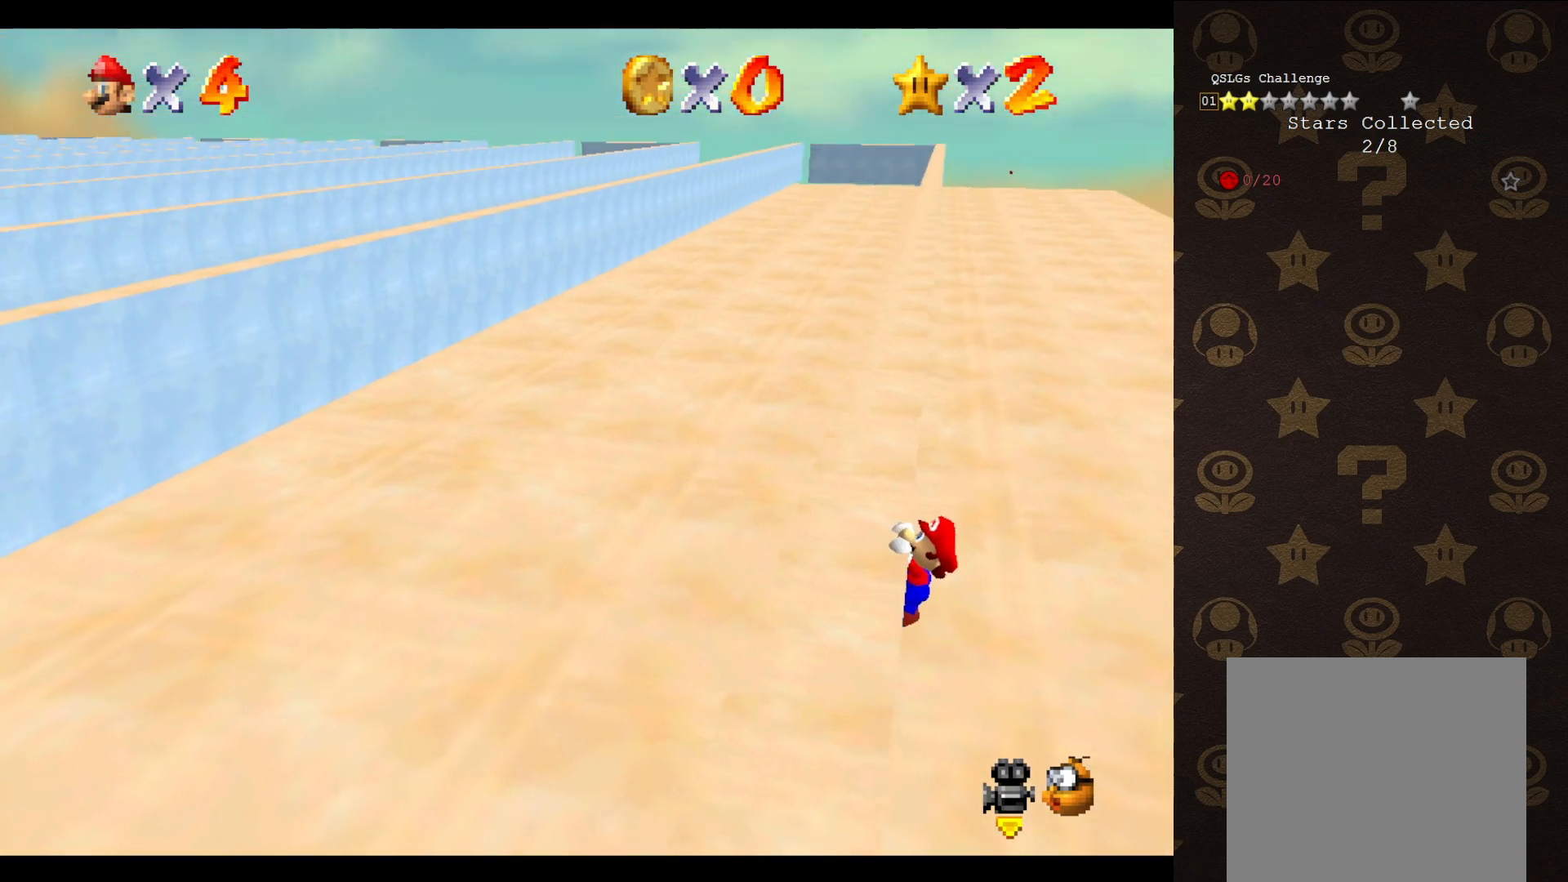
Gameplay with a controller (Nintendo layout); each line is a JSON object with the inputs held at the frame after it. "events" lists button and stick changes between this image and that frame as [ms after this image, input, new state], when the widget could be followed in between. Not read: L3 R3 Z.
{"buttons": [], "left_stick": "center", "events": [[417, "left_stick", "center"]]}
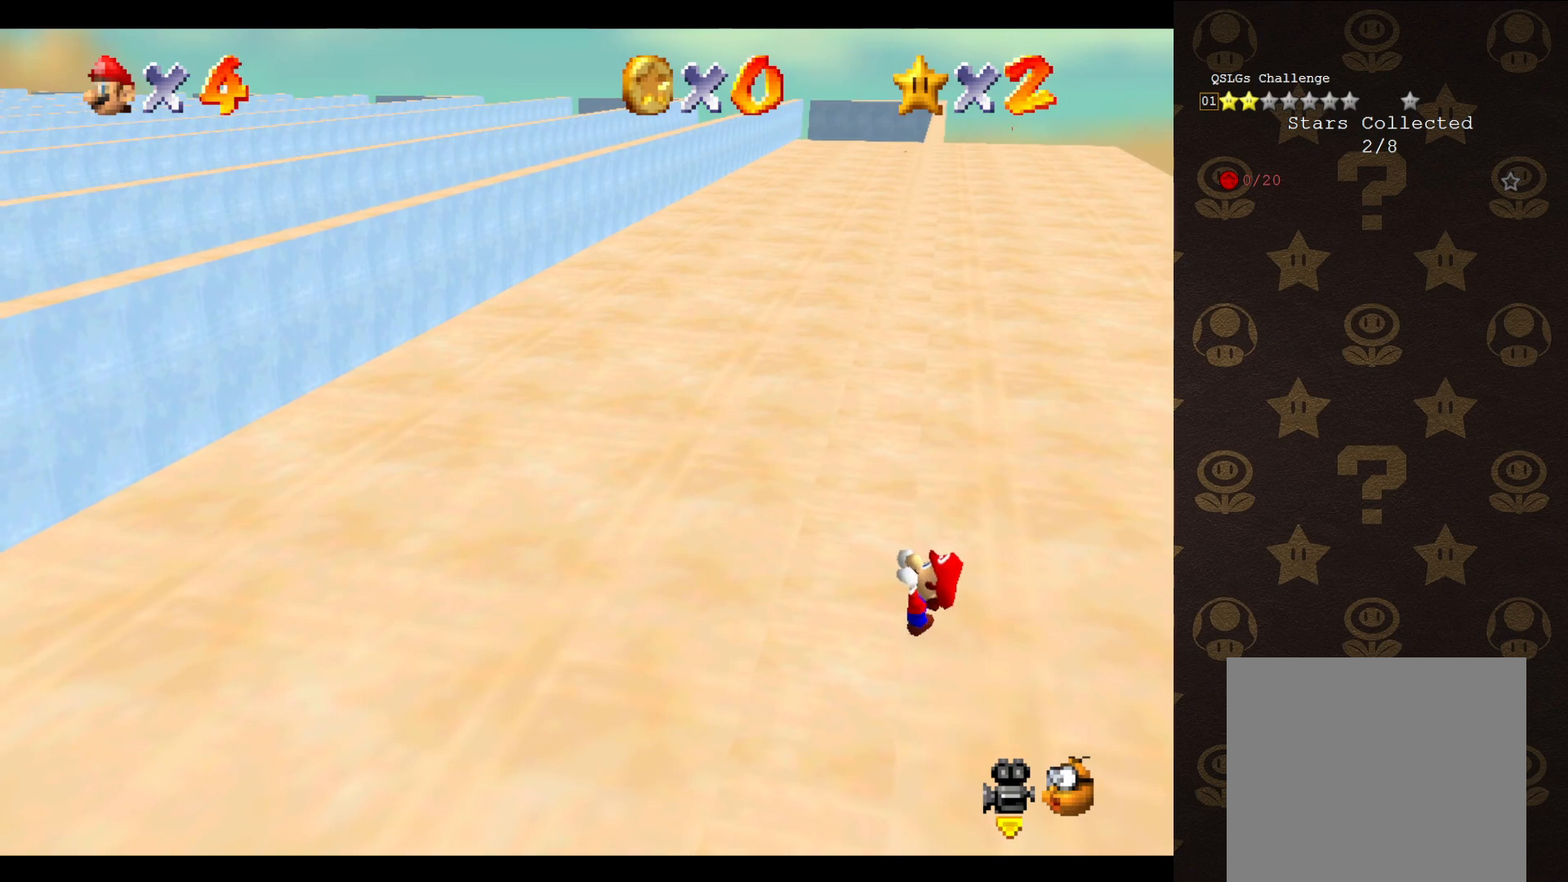
{"buttons": [], "left_stick": "center", "events": []}
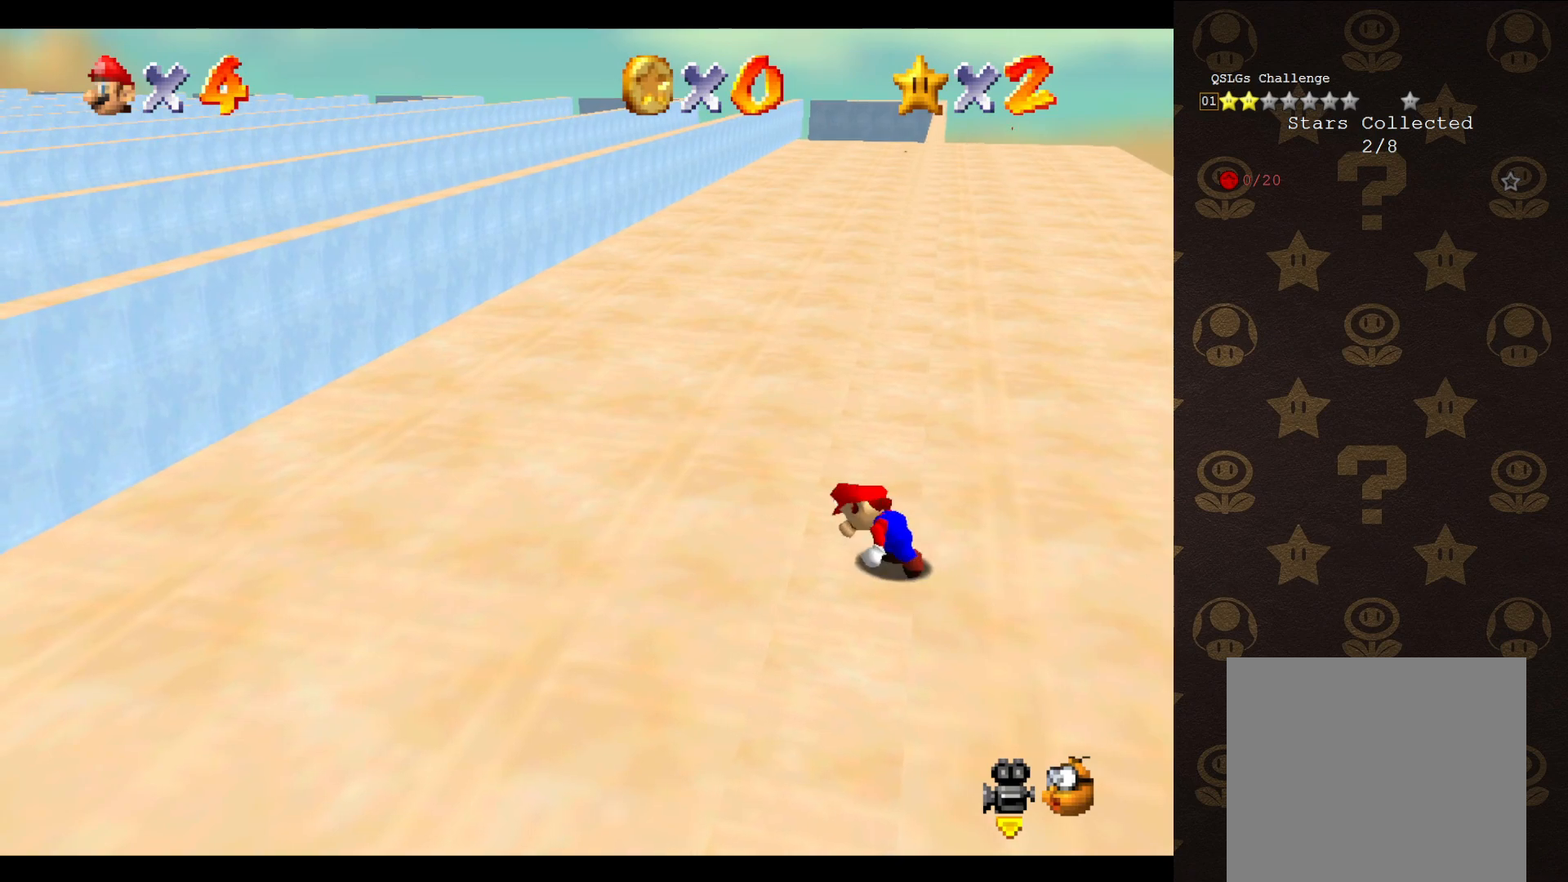
{"buttons": ["A"], "left_stick": "up-right", "events": [[233, "A", "down"], [267, "left_stick", "up-right"]]}
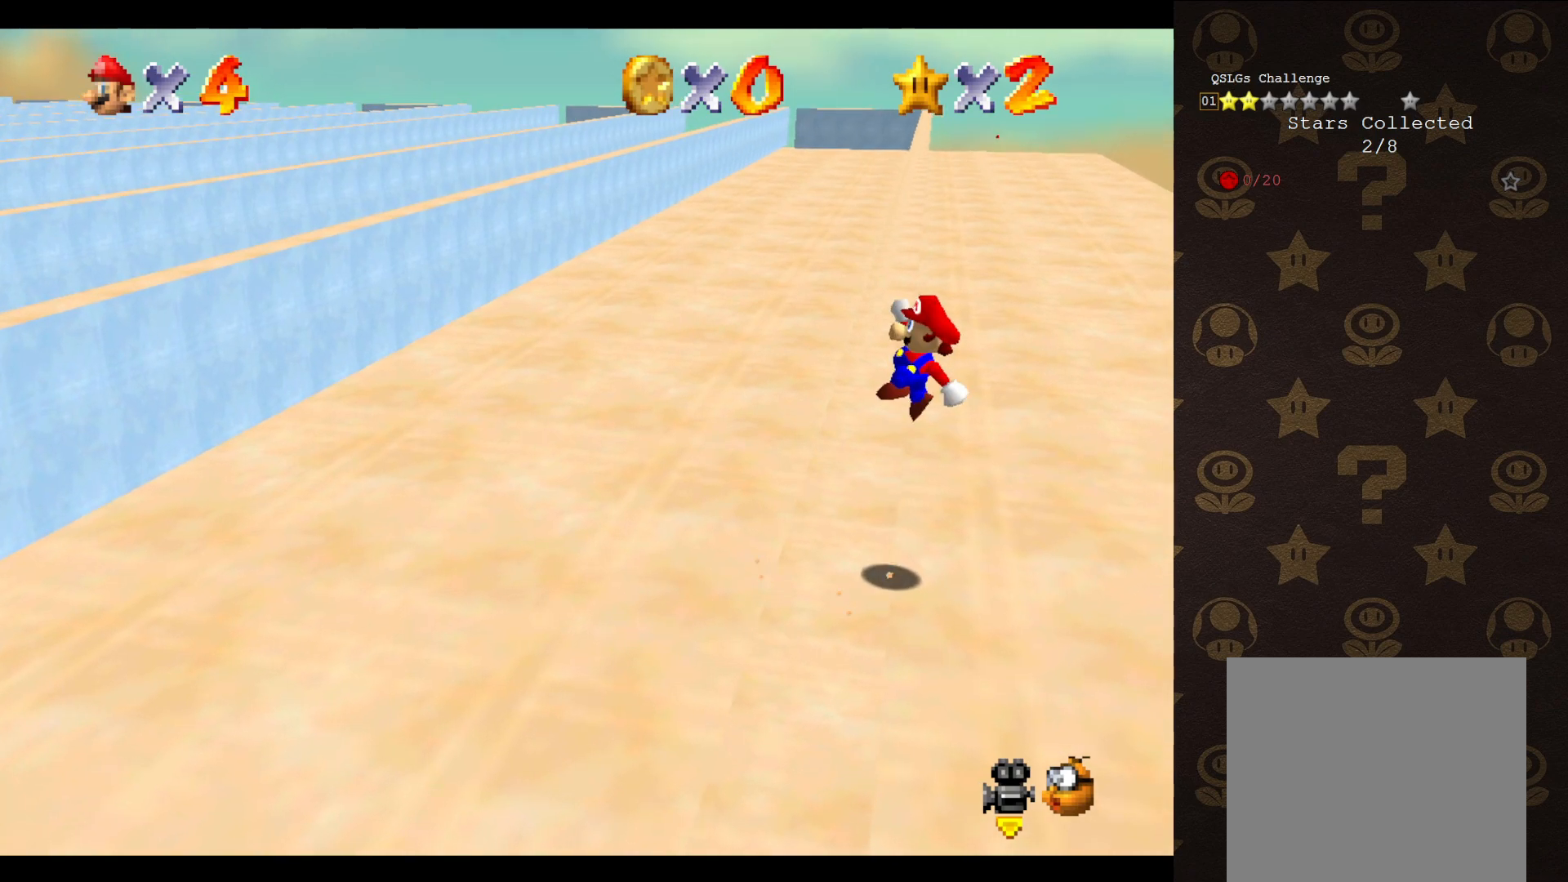
{"buttons": ["A"], "left_stick": "up-left", "events": [[167, "left_stick", "up-left"]]}
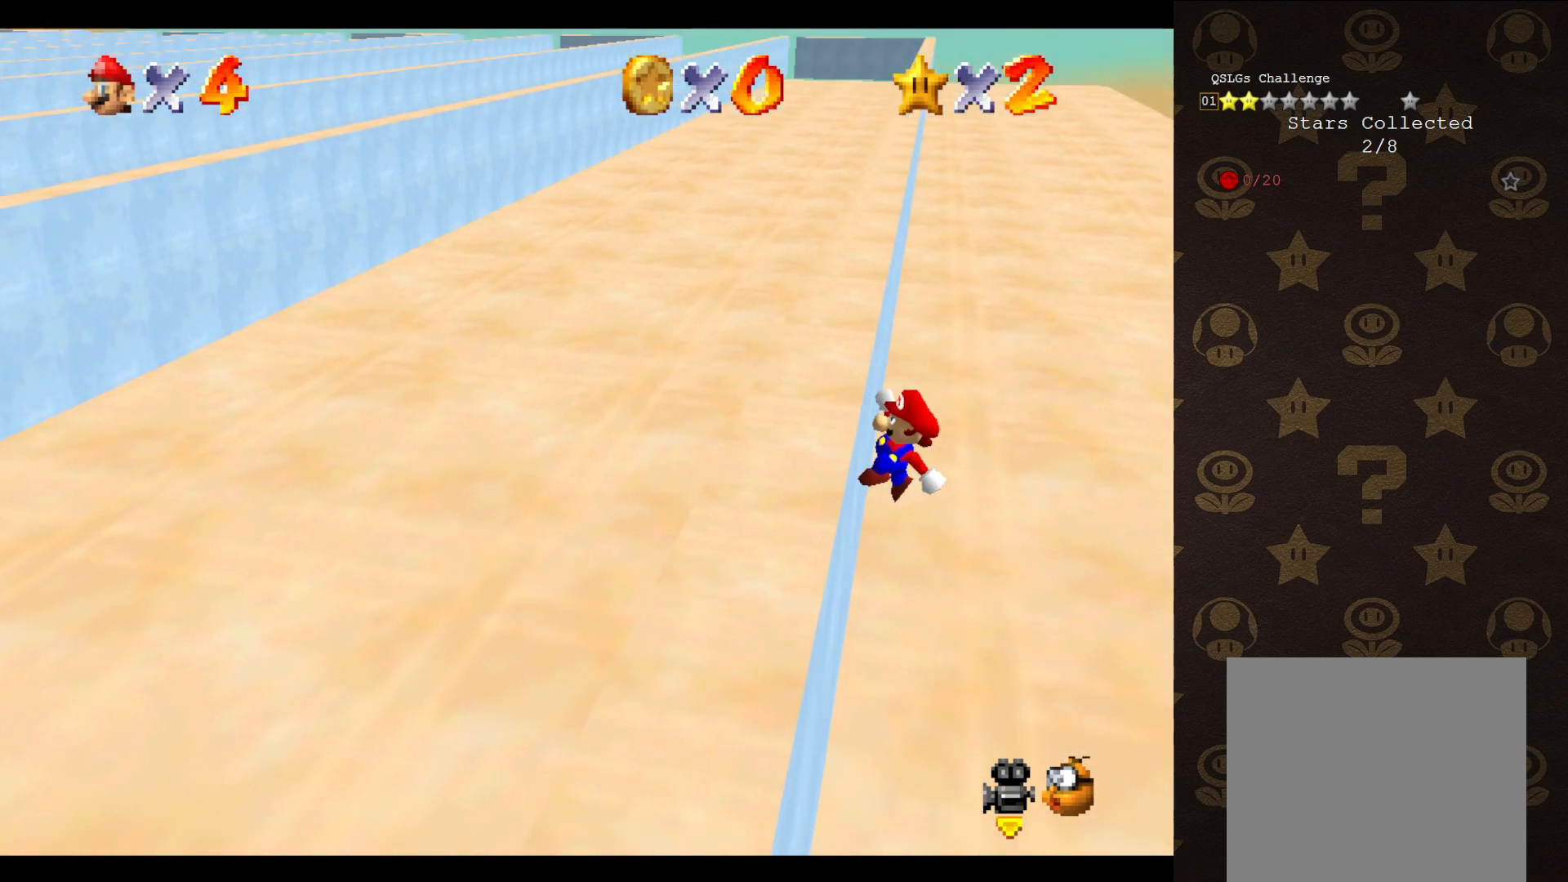
{"buttons": [], "left_stick": "up-left", "events": [[67, "A", "up"]]}
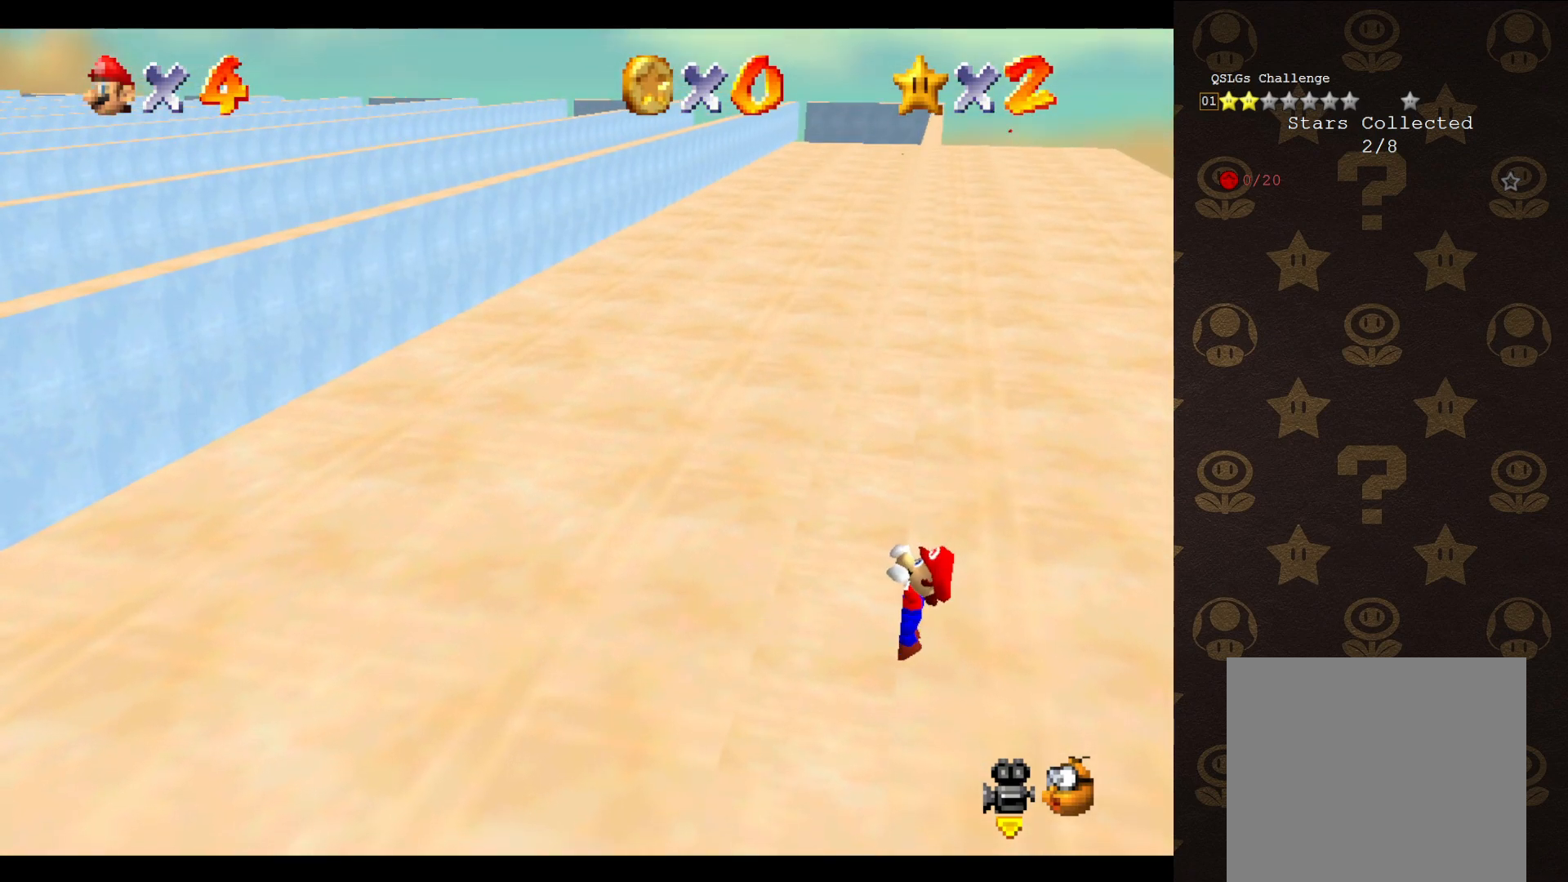
{"buttons": [], "left_stick": "center", "events": [[150, "left_stick", "center"]]}
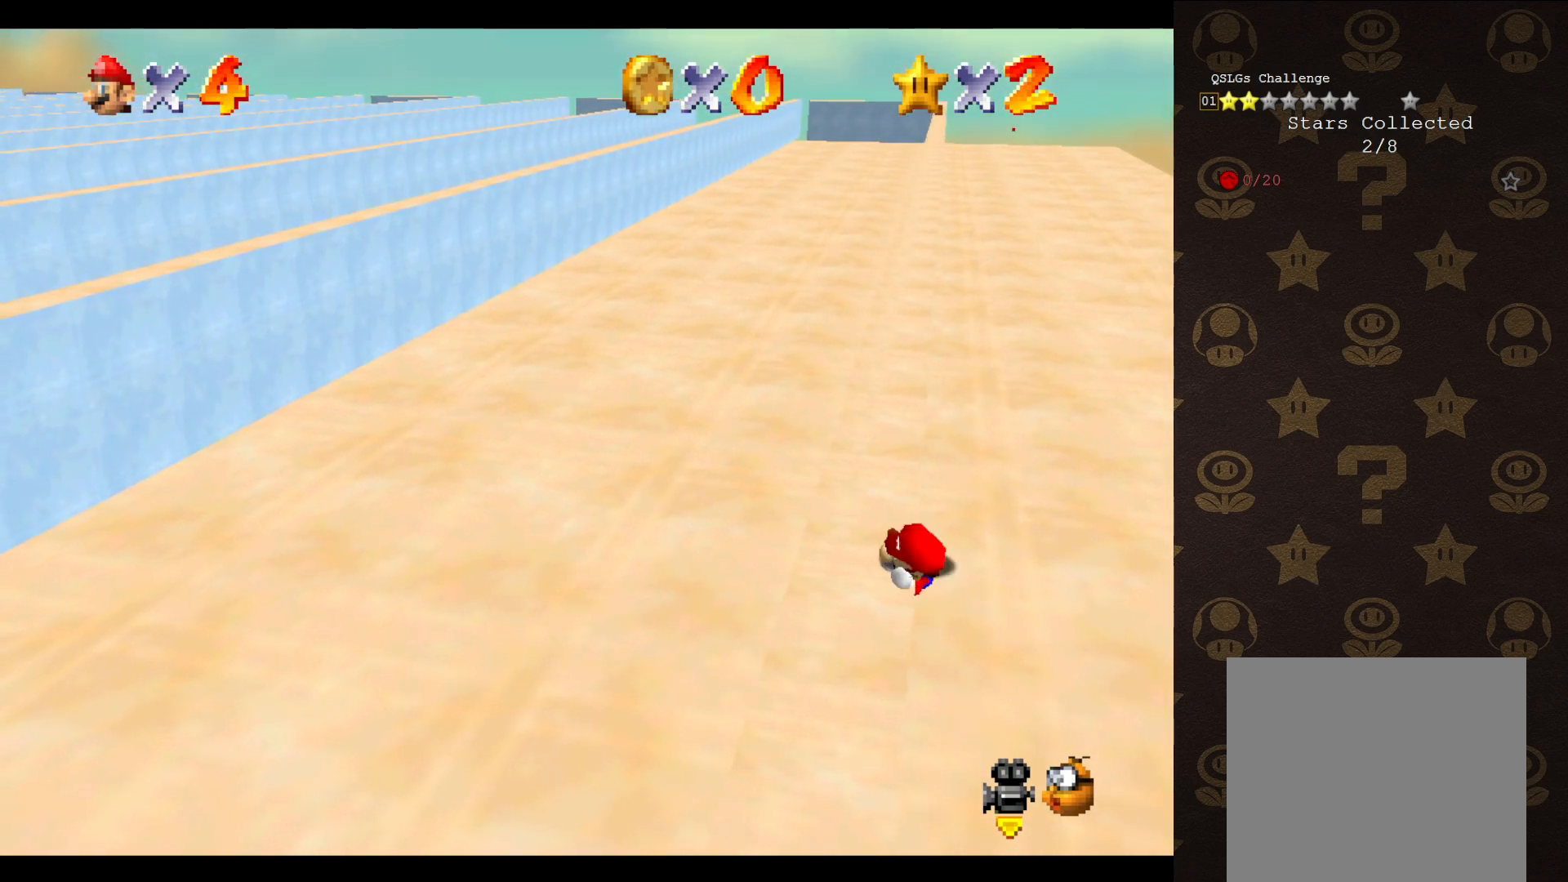
{"buttons": ["A"], "left_stick": "up-right", "events": [[367, "A", "down"], [467, "left_stick", "up-right"]]}
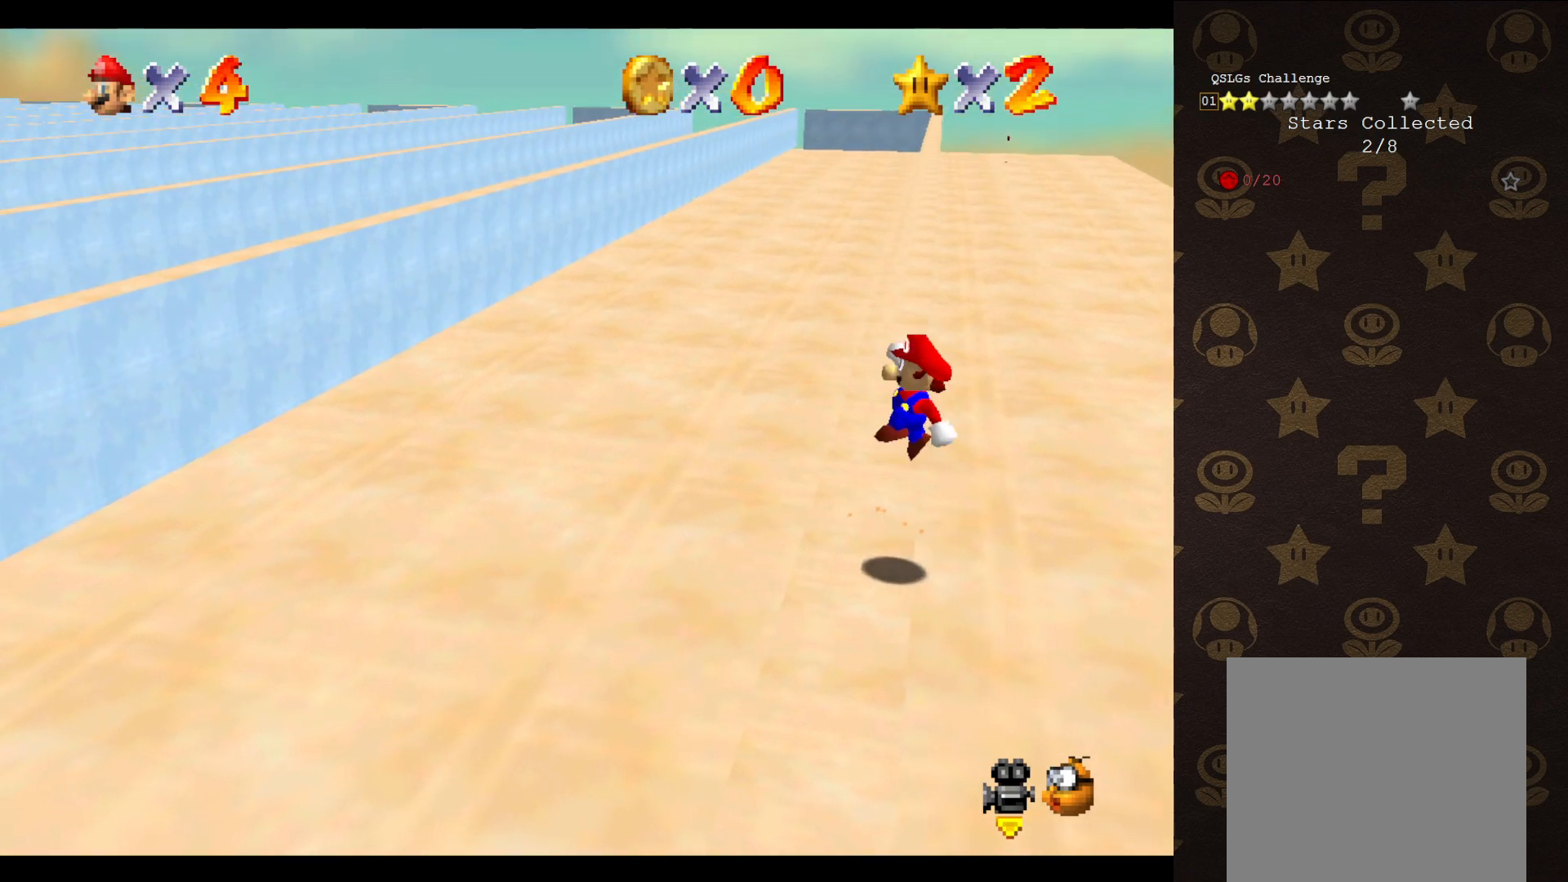
{"buttons": ["A"], "left_stick": "up-left", "events": [[367, "left_stick", "up-left"]]}
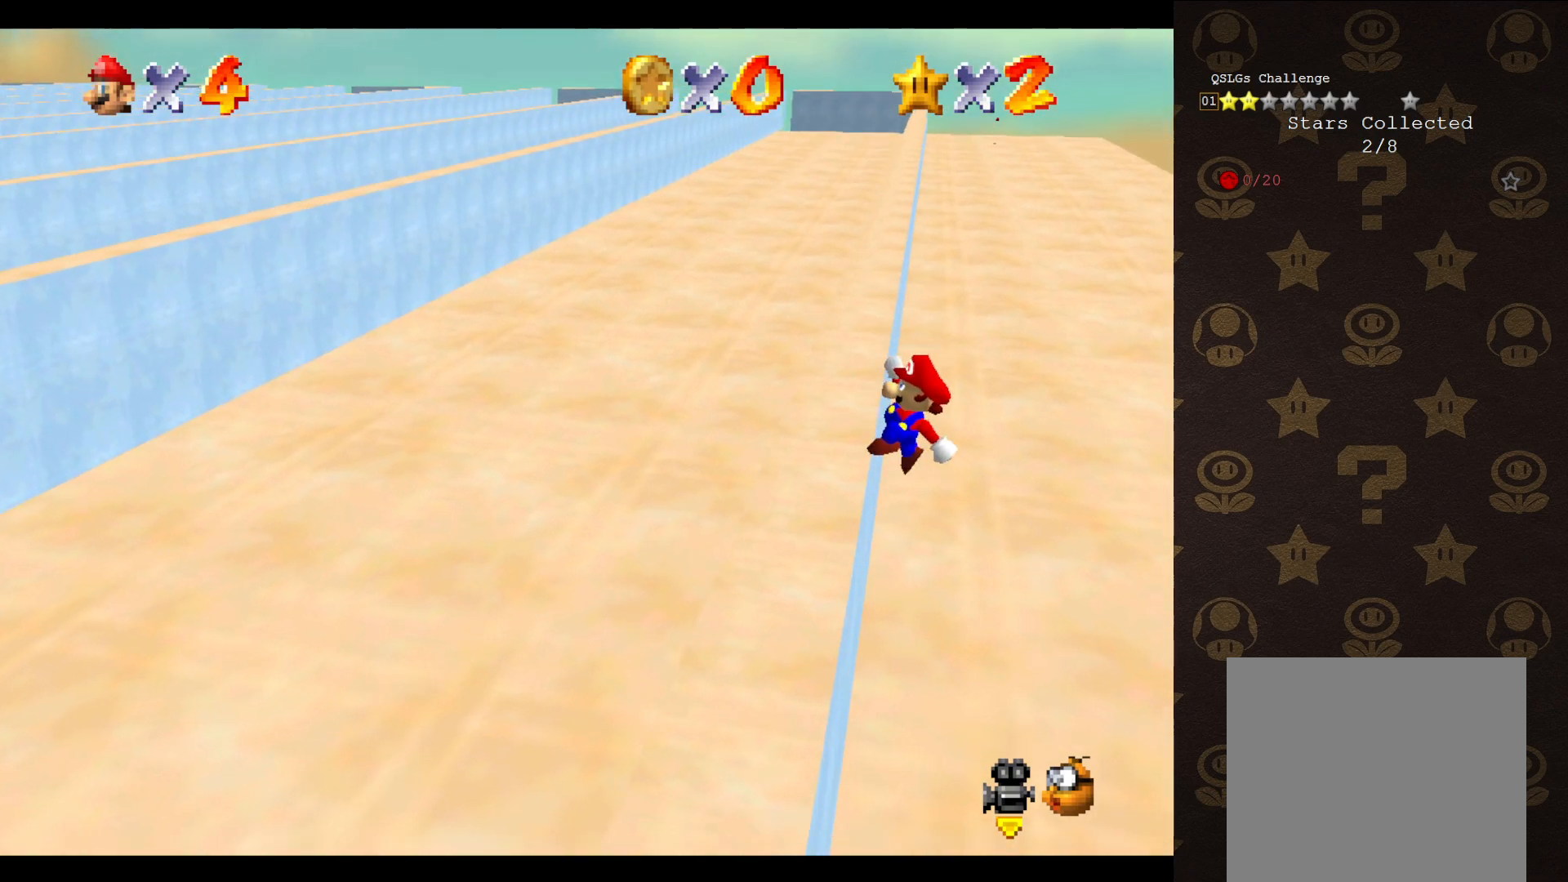
{"buttons": [], "left_stick": "up-left", "events": [[167, "A", "up"]]}
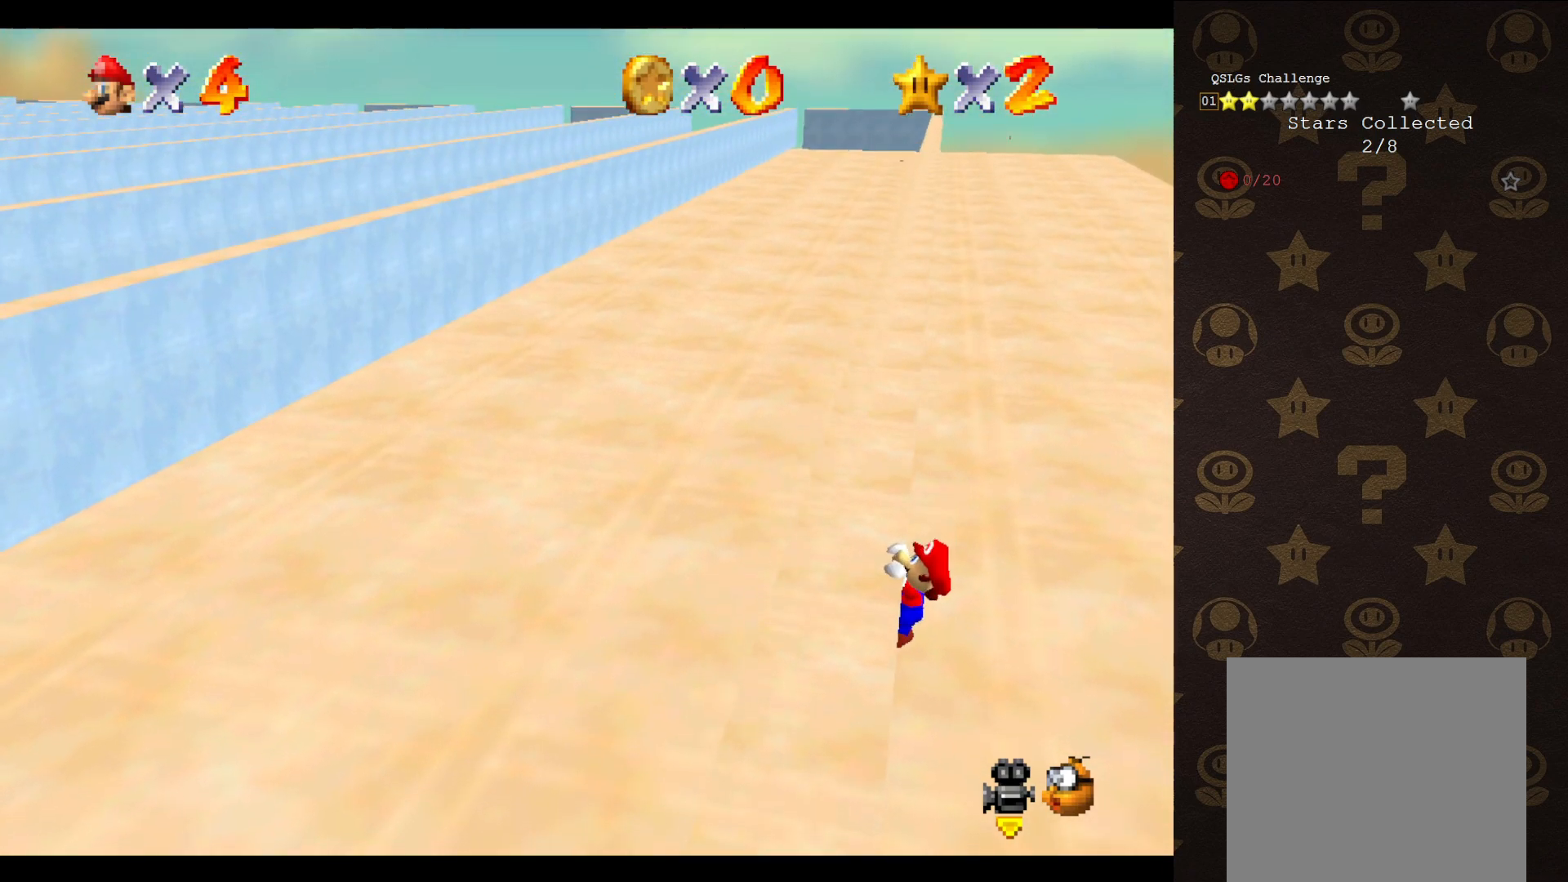
{"buttons": [], "left_stick": "center", "events": [[233, "left_stick", "center"]]}
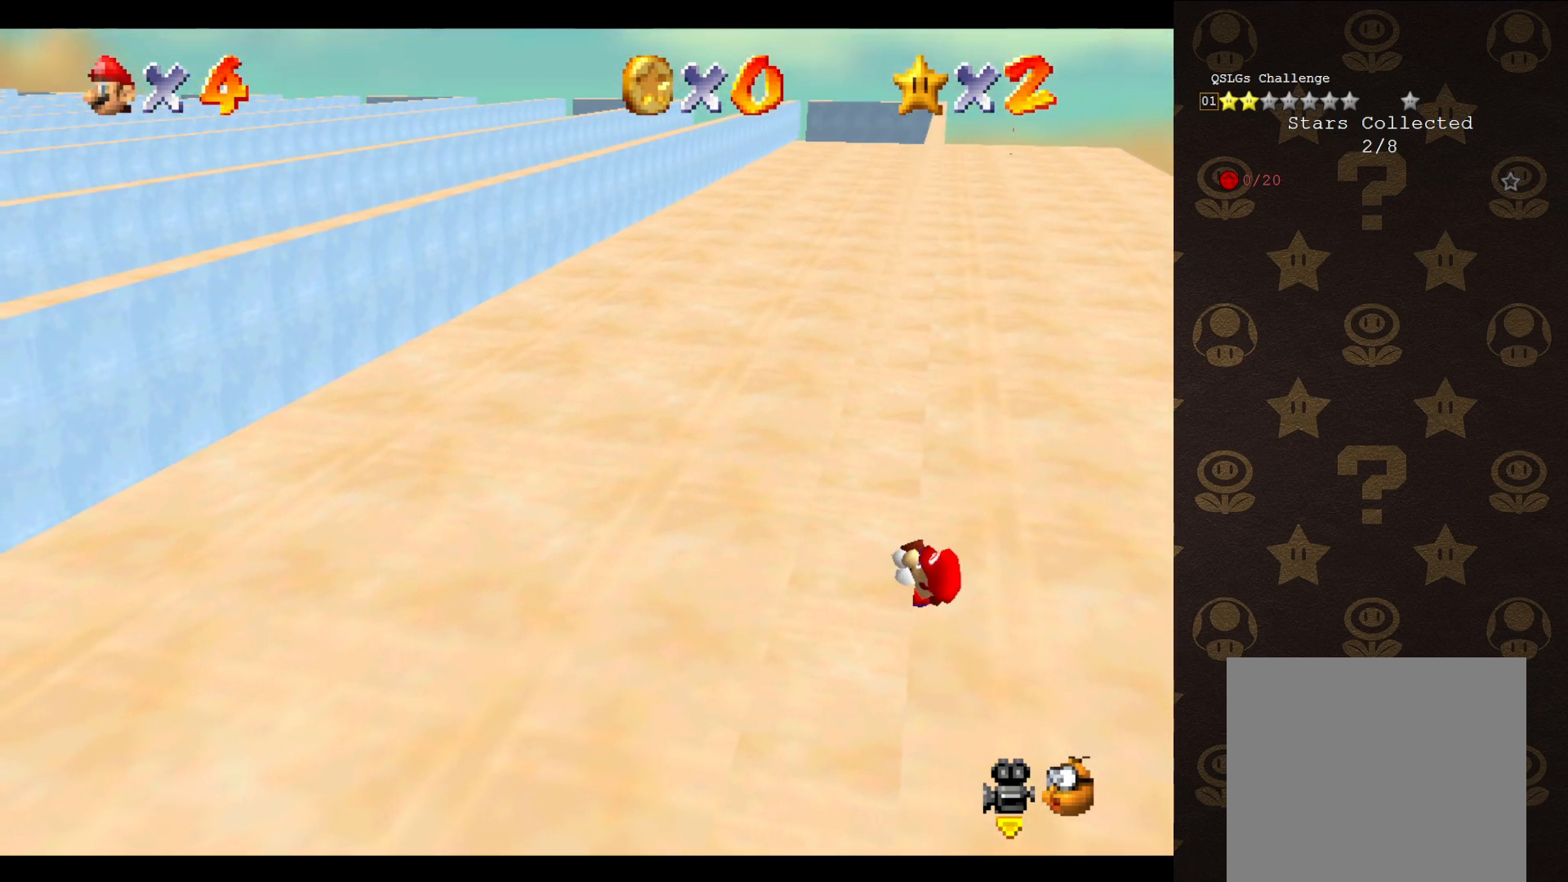
{"buttons": [], "left_stick": "center", "events": []}
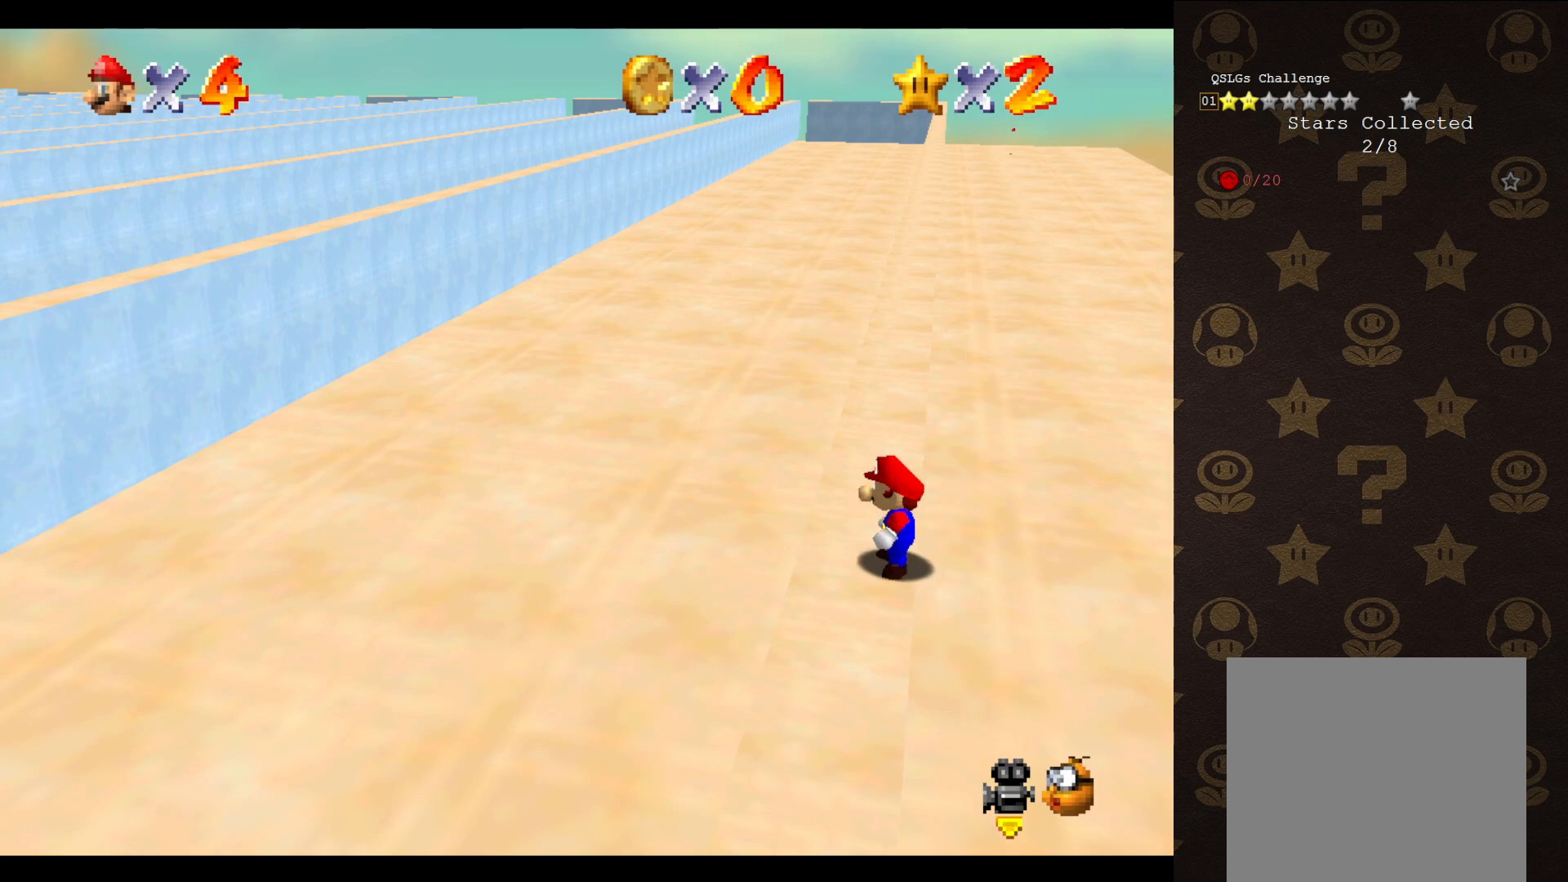
{"buttons": ["A"], "left_stick": "up", "events": [[33, "A", "down"], [67, "left_stick", "up-right"], [450, "left_stick", "up"]]}
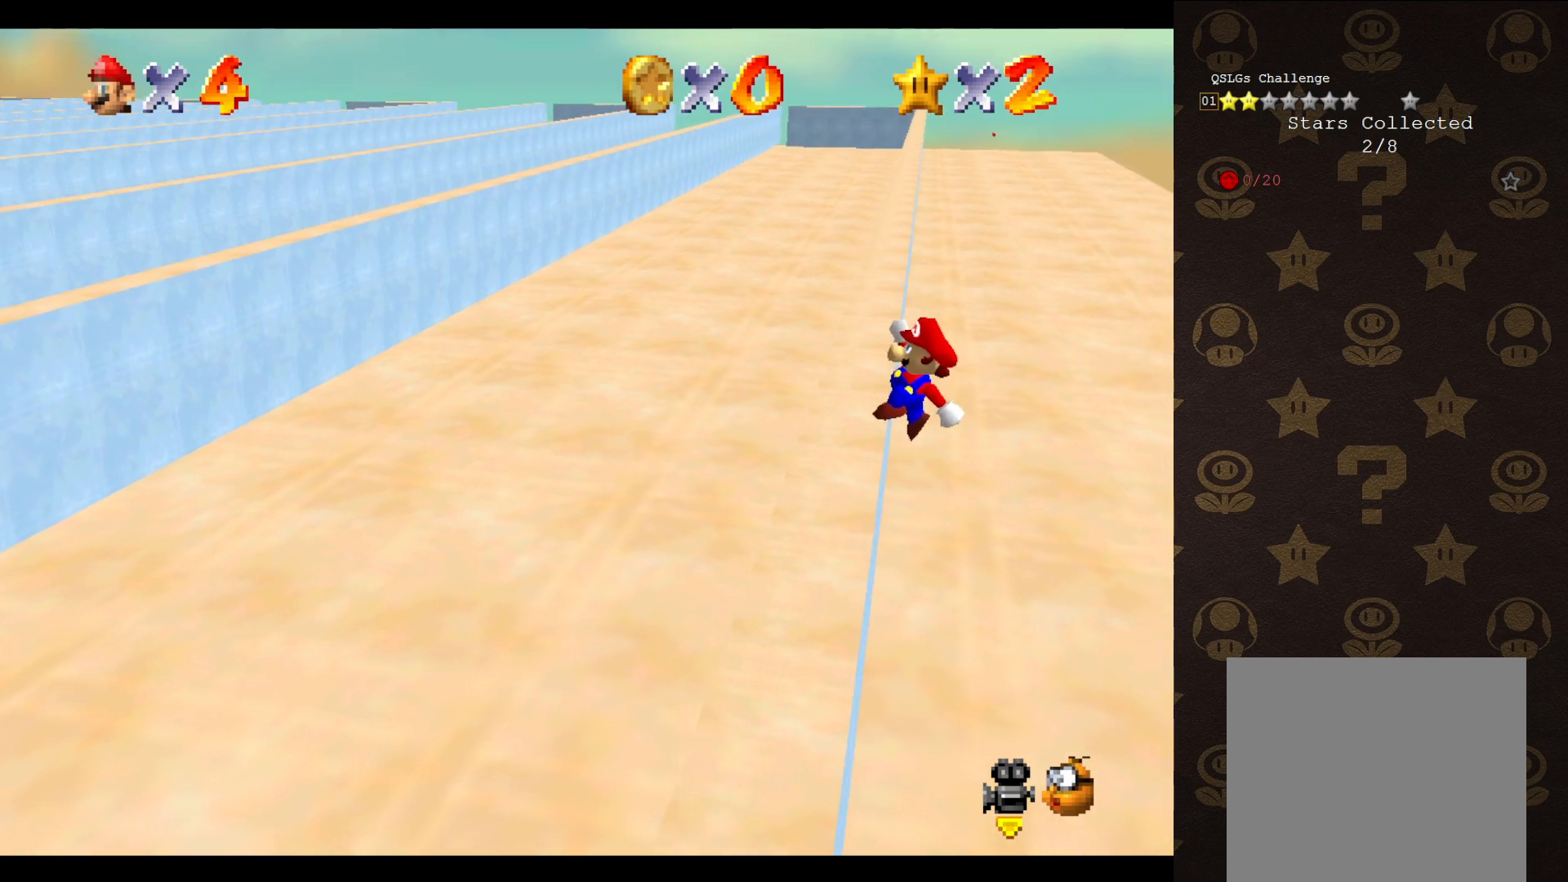
{"buttons": [], "left_stick": "up-left", "events": [[17, "left_stick", "up-left"], [367, "A", "up"]]}
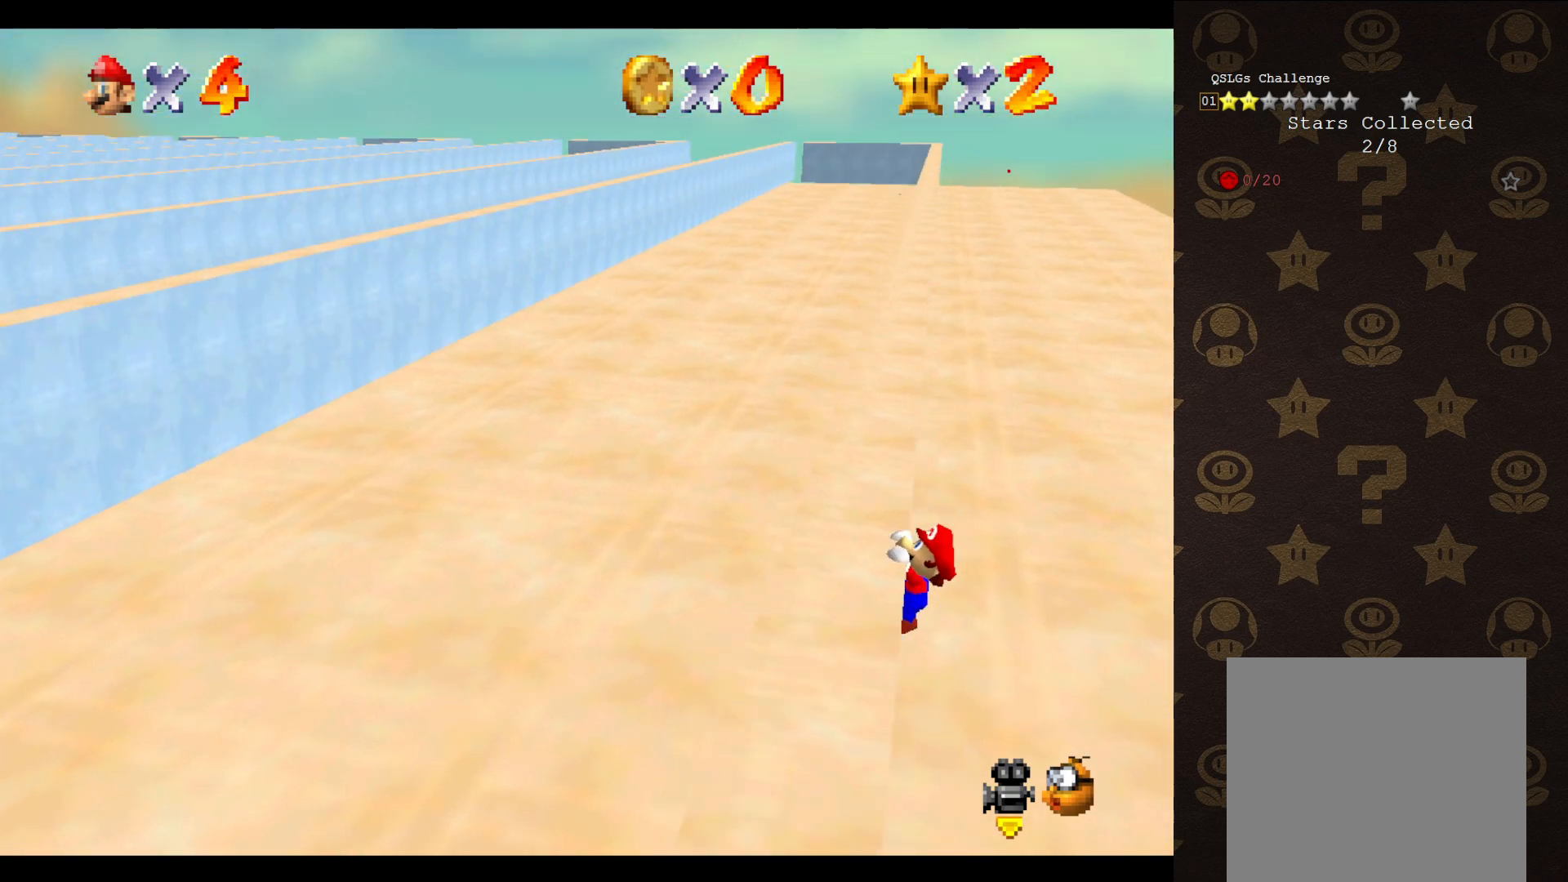
{"buttons": [], "left_stick": "center", "events": [[433, "left_stick", "center"]]}
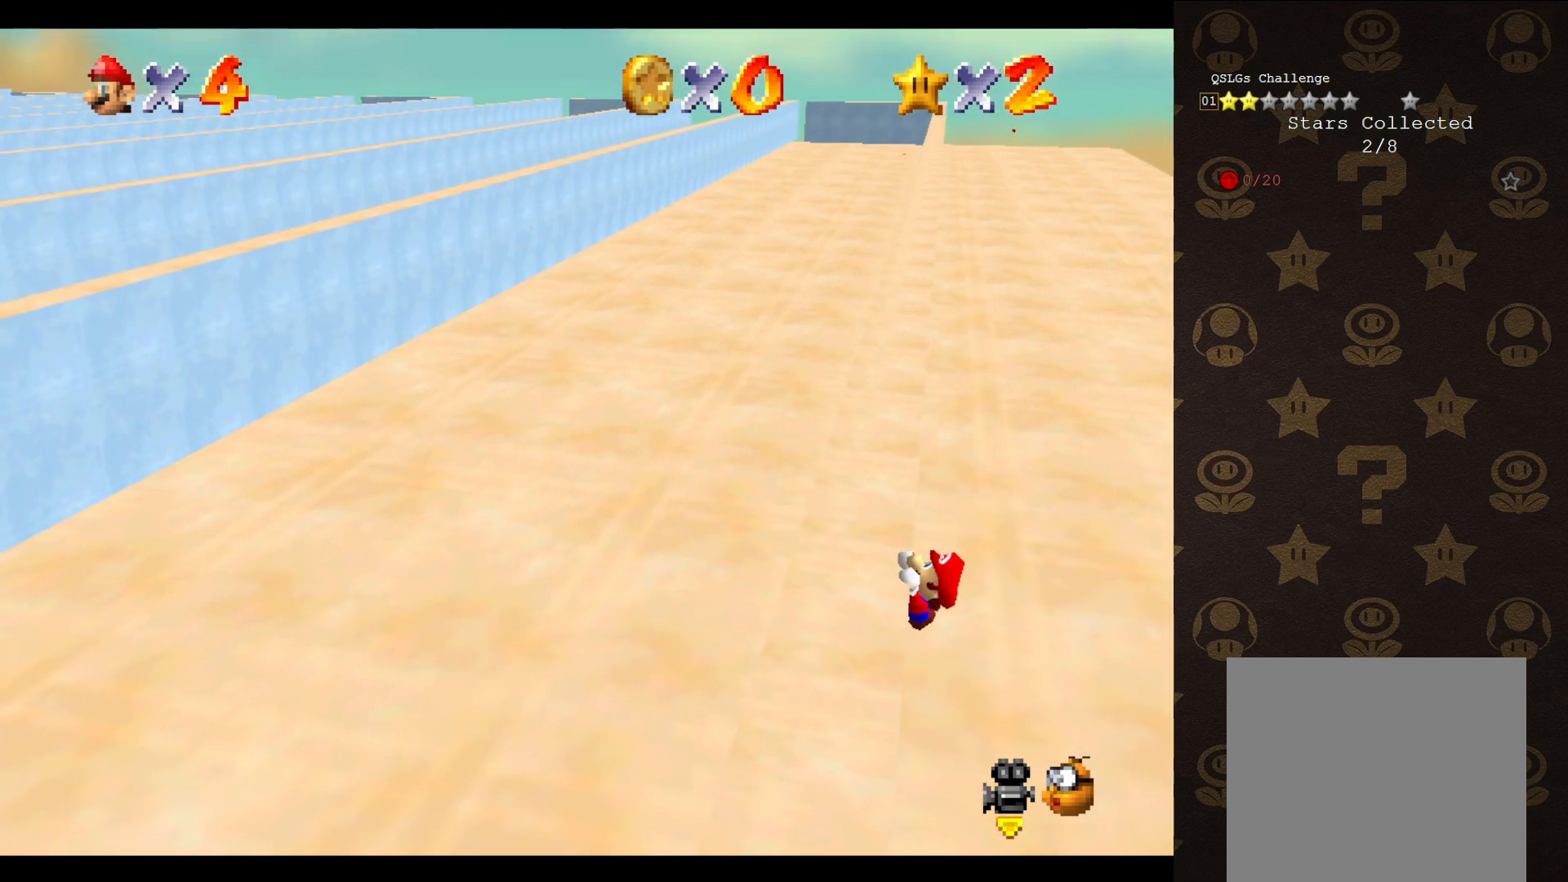
{"buttons": [], "left_stick": "center", "events": []}
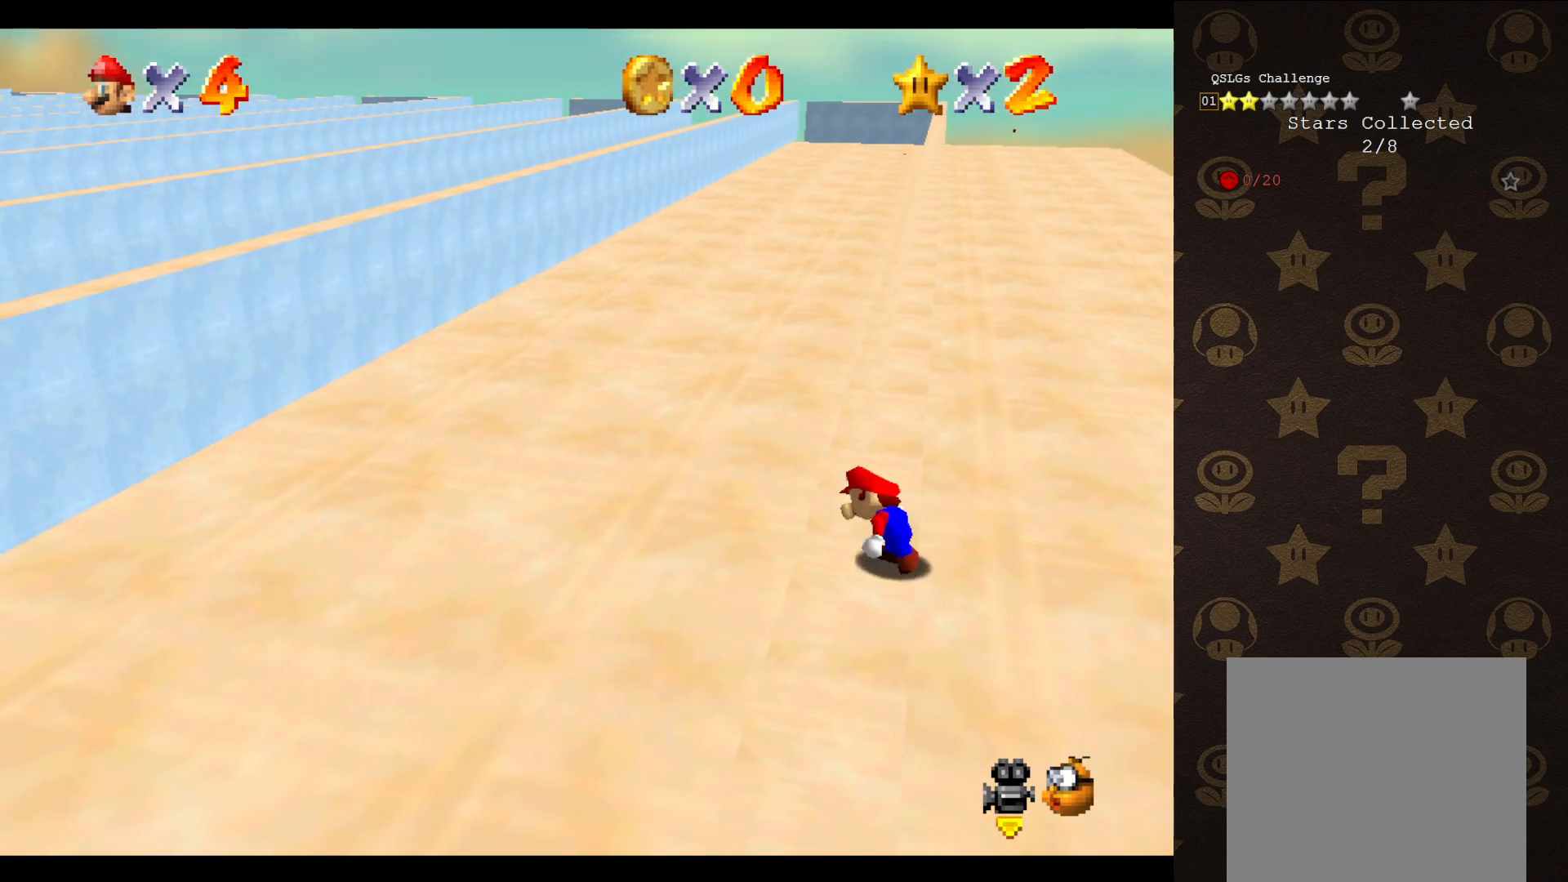
{"buttons": ["A"], "left_stick": "up-right", "events": [[200, "A", "down"], [267, "left_stick", "up-right"]]}
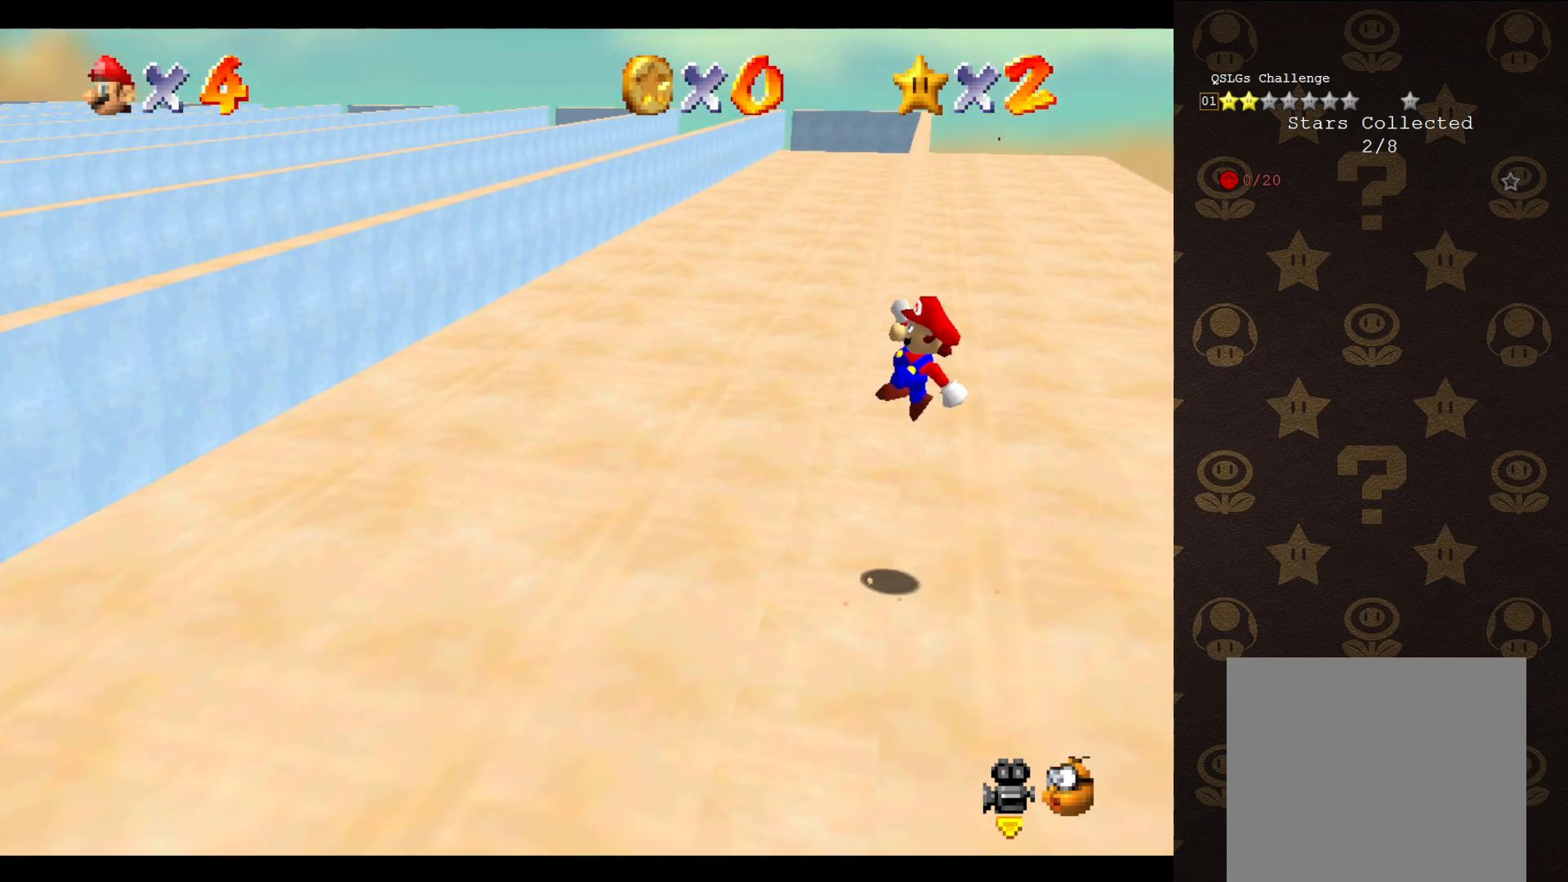
{"buttons": ["A"], "left_stick": "up-left", "events": [[217, "left_stick", "up-left"]]}
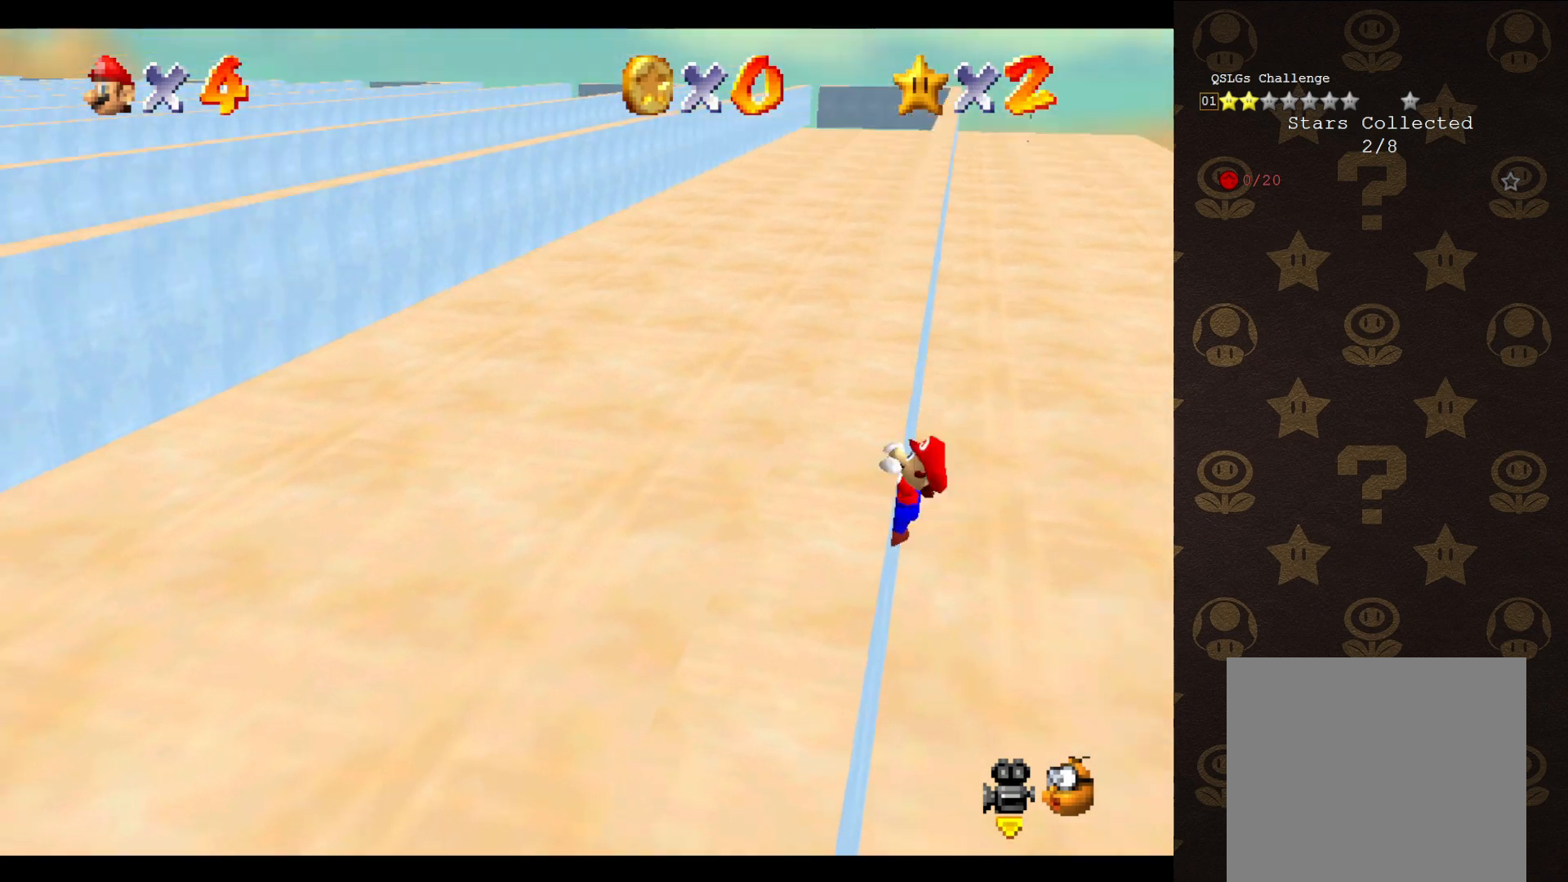
{"buttons": [], "left_stick": "up-left", "events": [[50, "A", "up"]]}
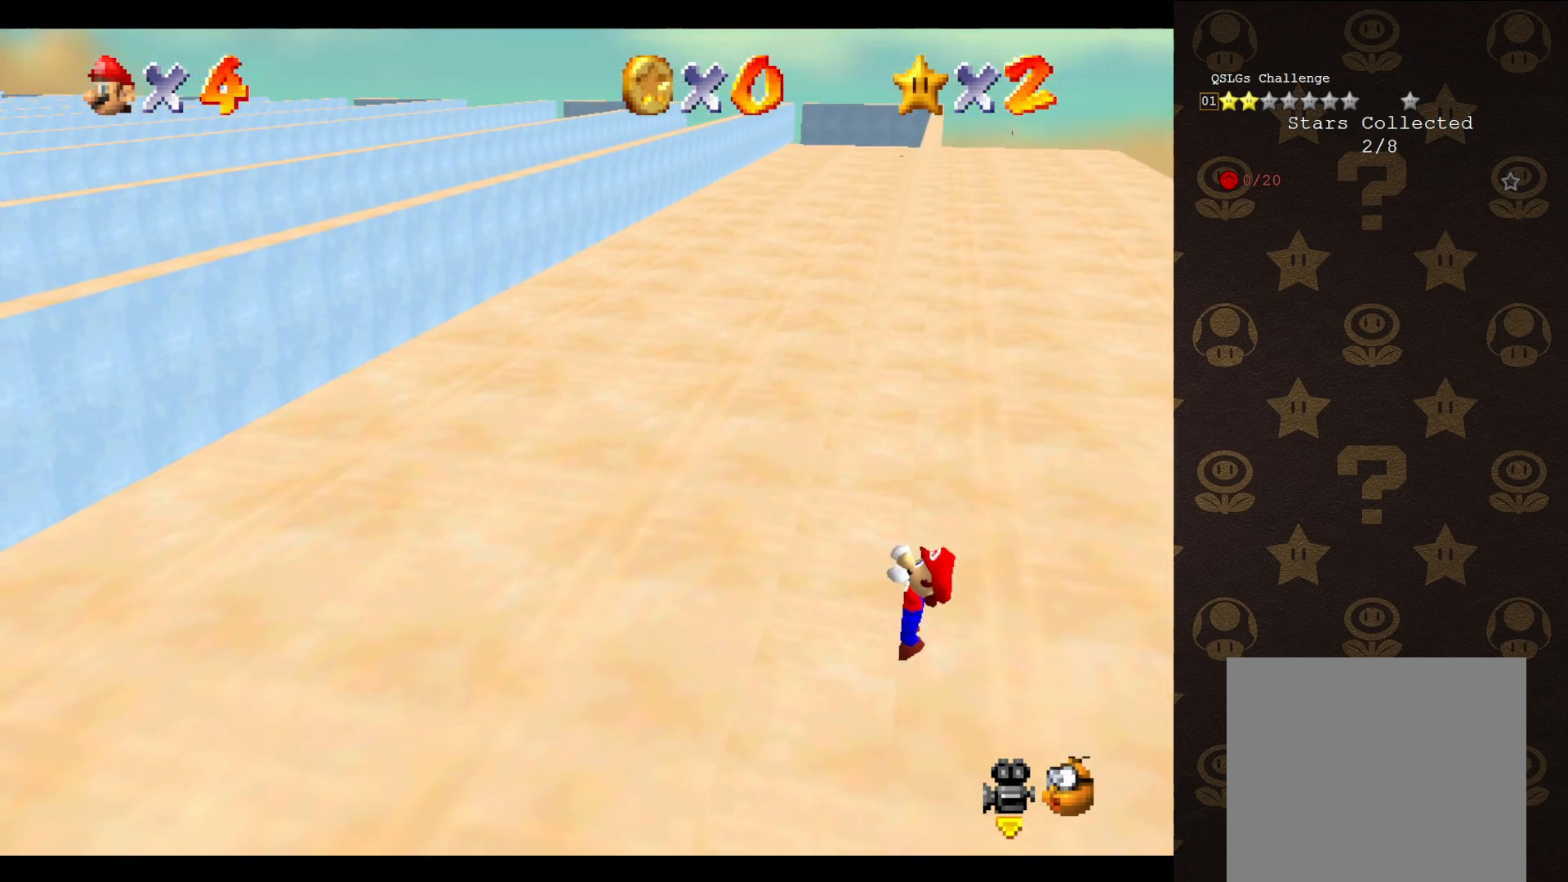
{"buttons": [], "left_stick": "center", "events": [[133, "left_stick", "center"]]}
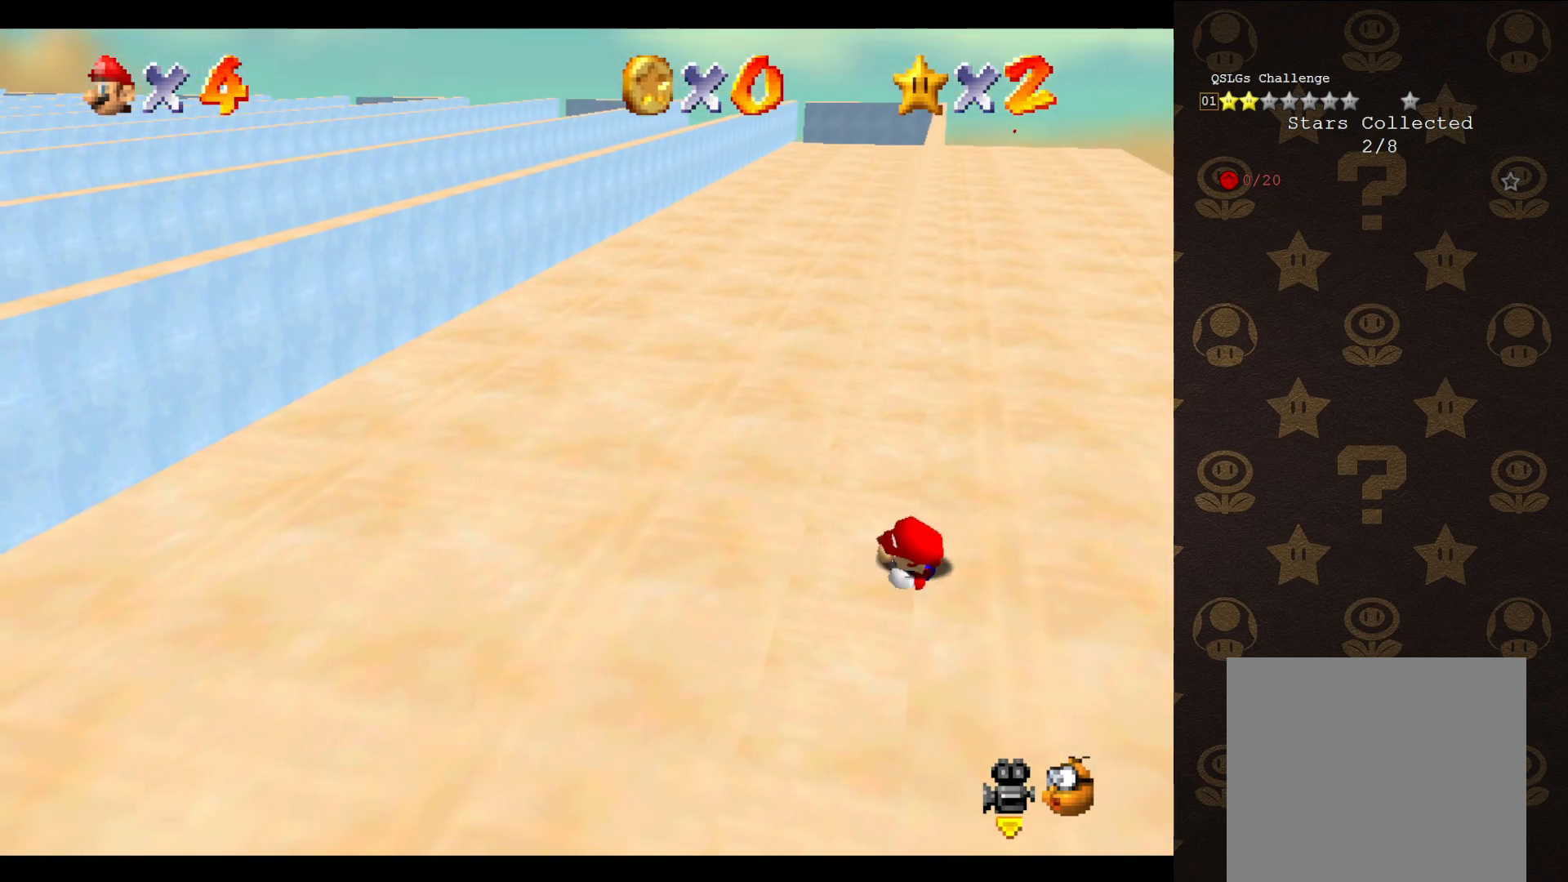
{"buttons": ["A"], "left_stick": "up-right", "events": [[333, "A", "down"], [400, "left_stick", "up-right"]]}
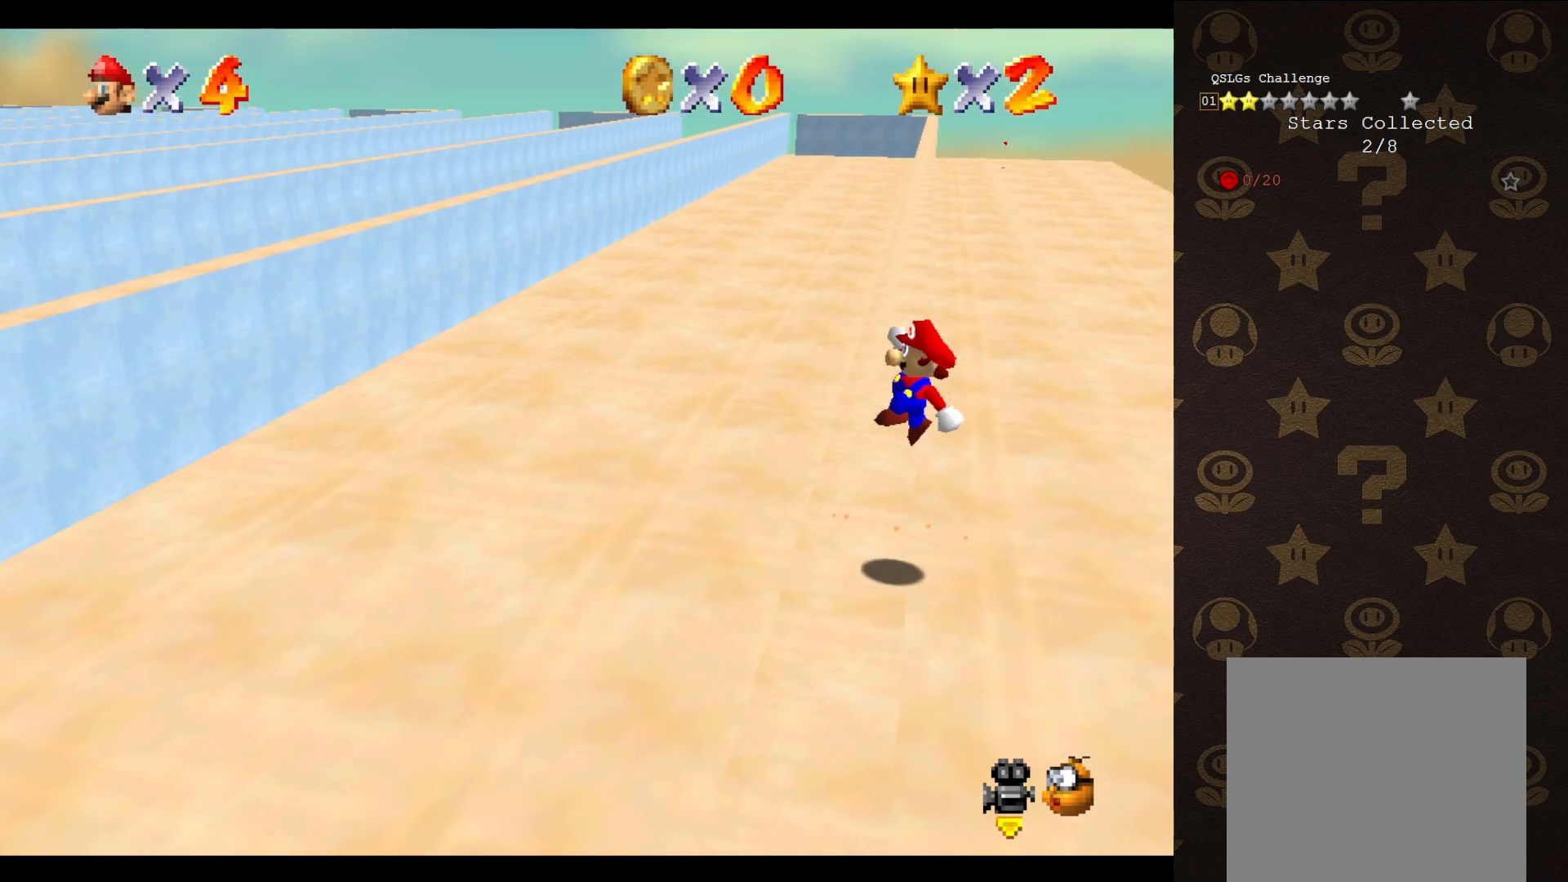
{"buttons": ["A"], "left_stick": "up-left", "events": [[300, "left_stick", "up-left"]]}
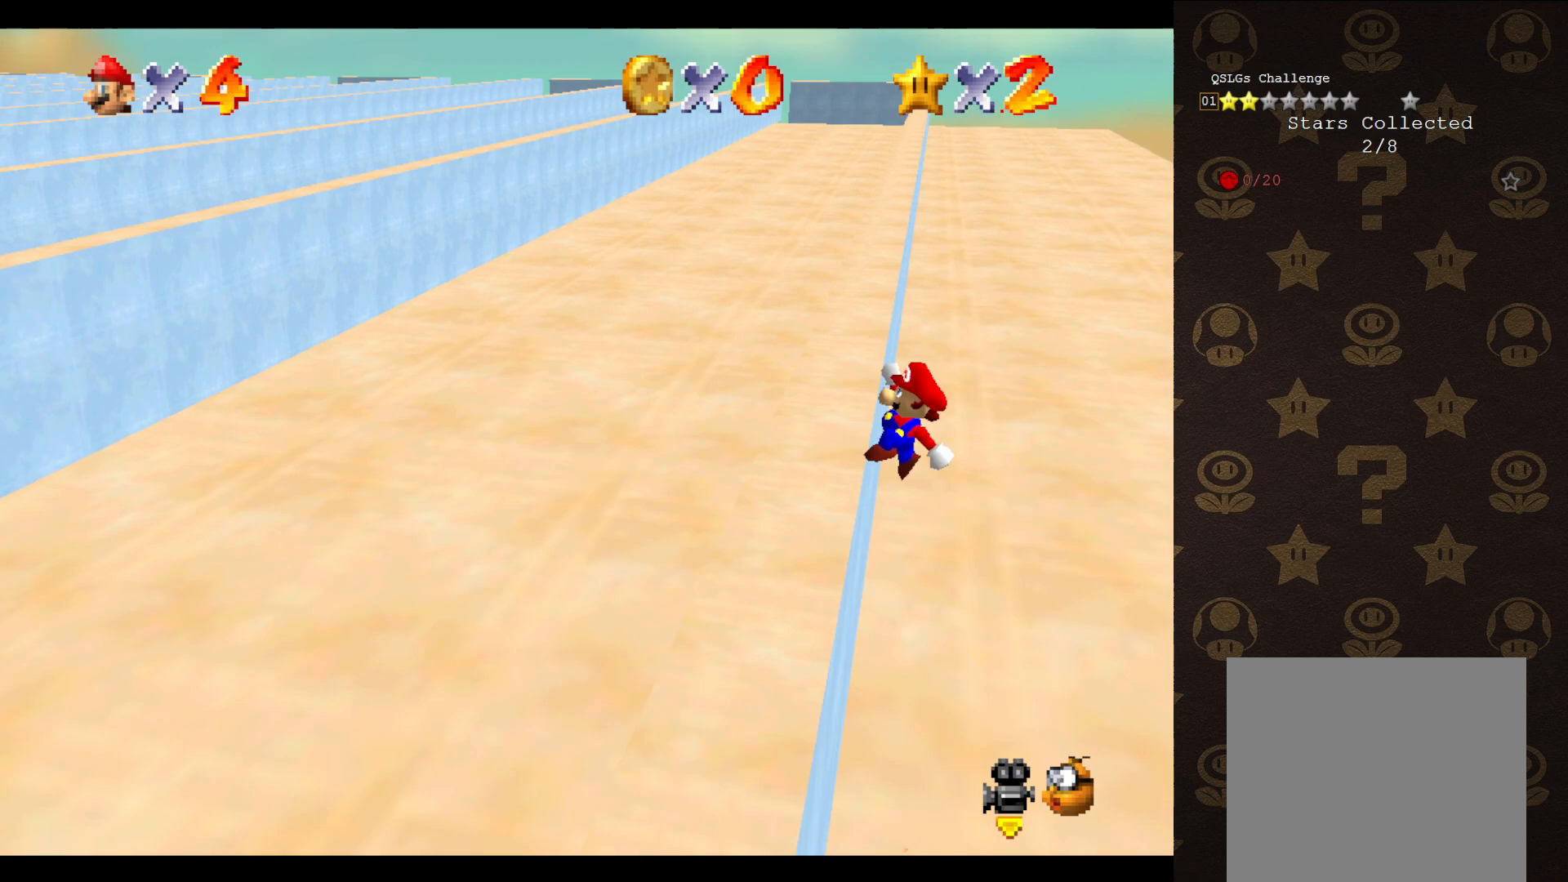
{"buttons": [], "left_stick": "up-left", "events": [[200, "A", "up"]]}
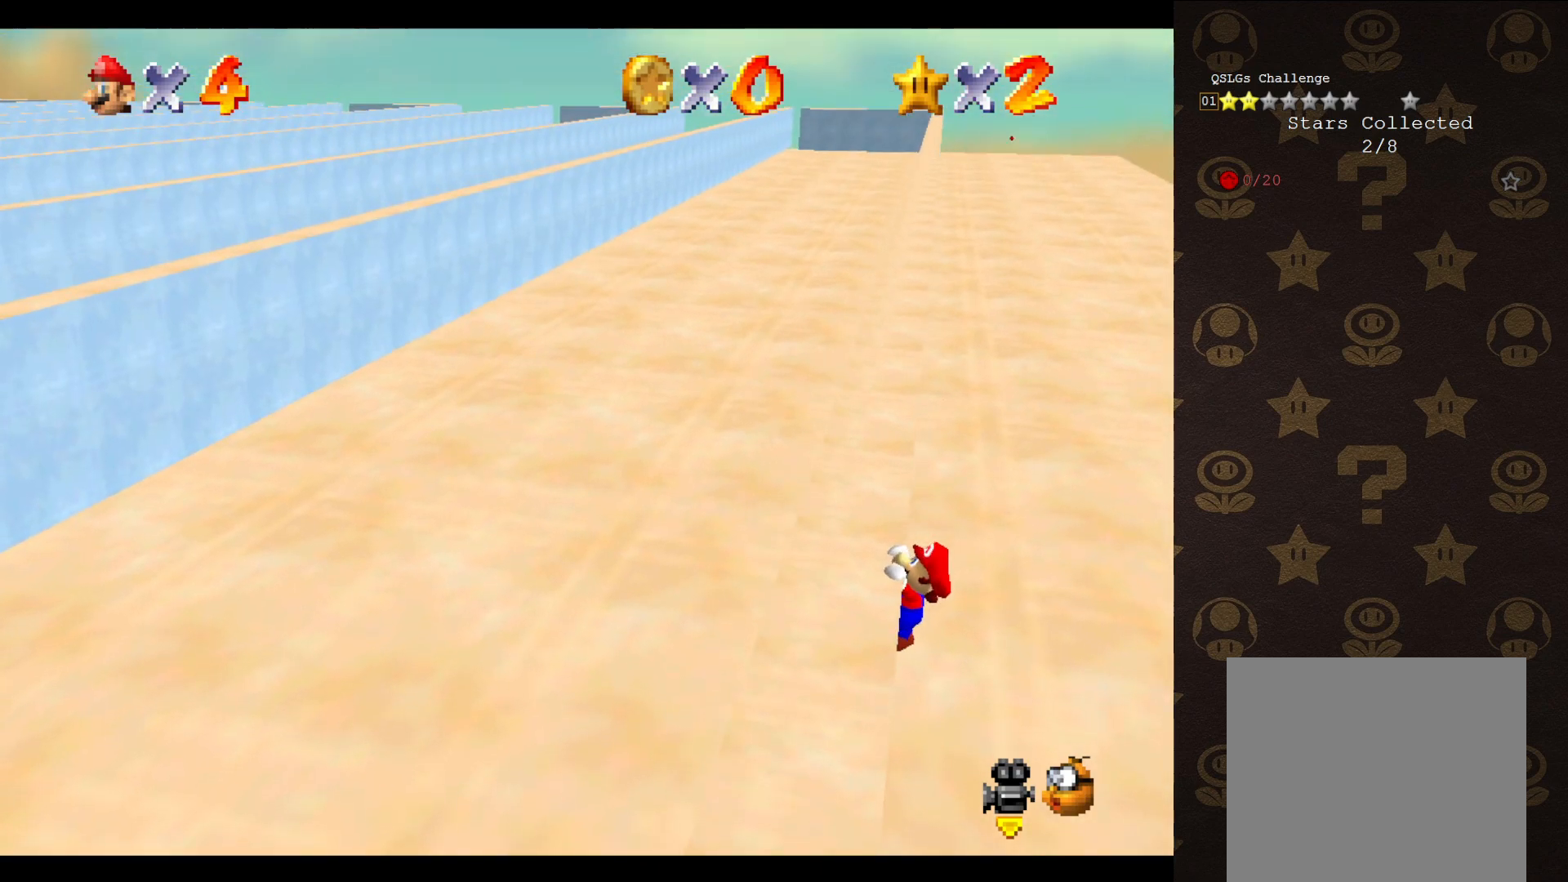
{"buttons": [], "left_stick": "center", "events": [[167, "left_stick", "center"]]}
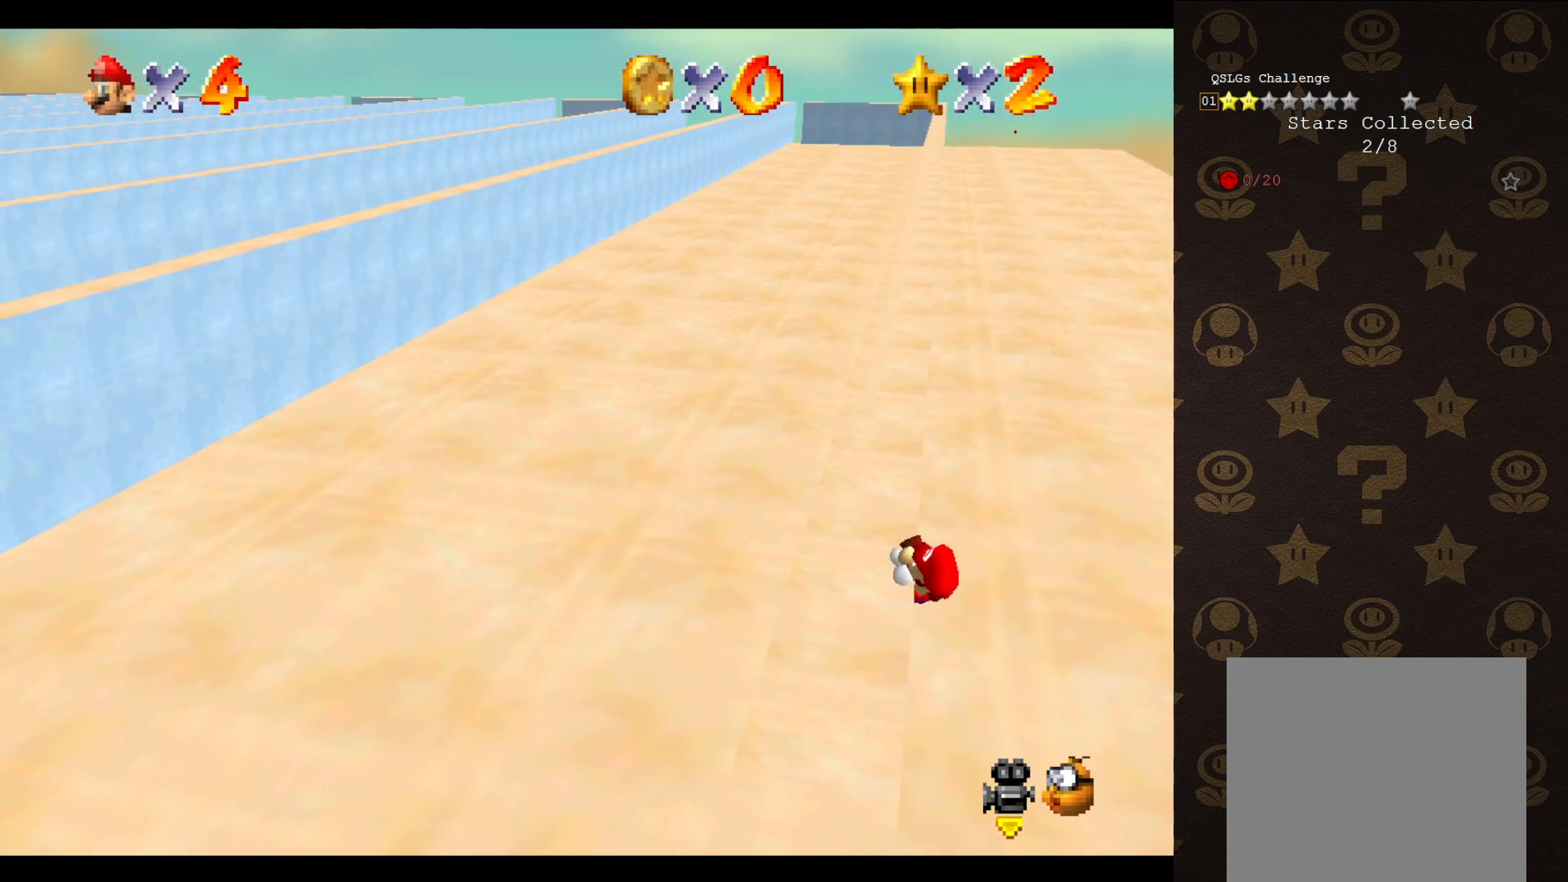
{"buttons": [], "left_stick": "center", "events": []}
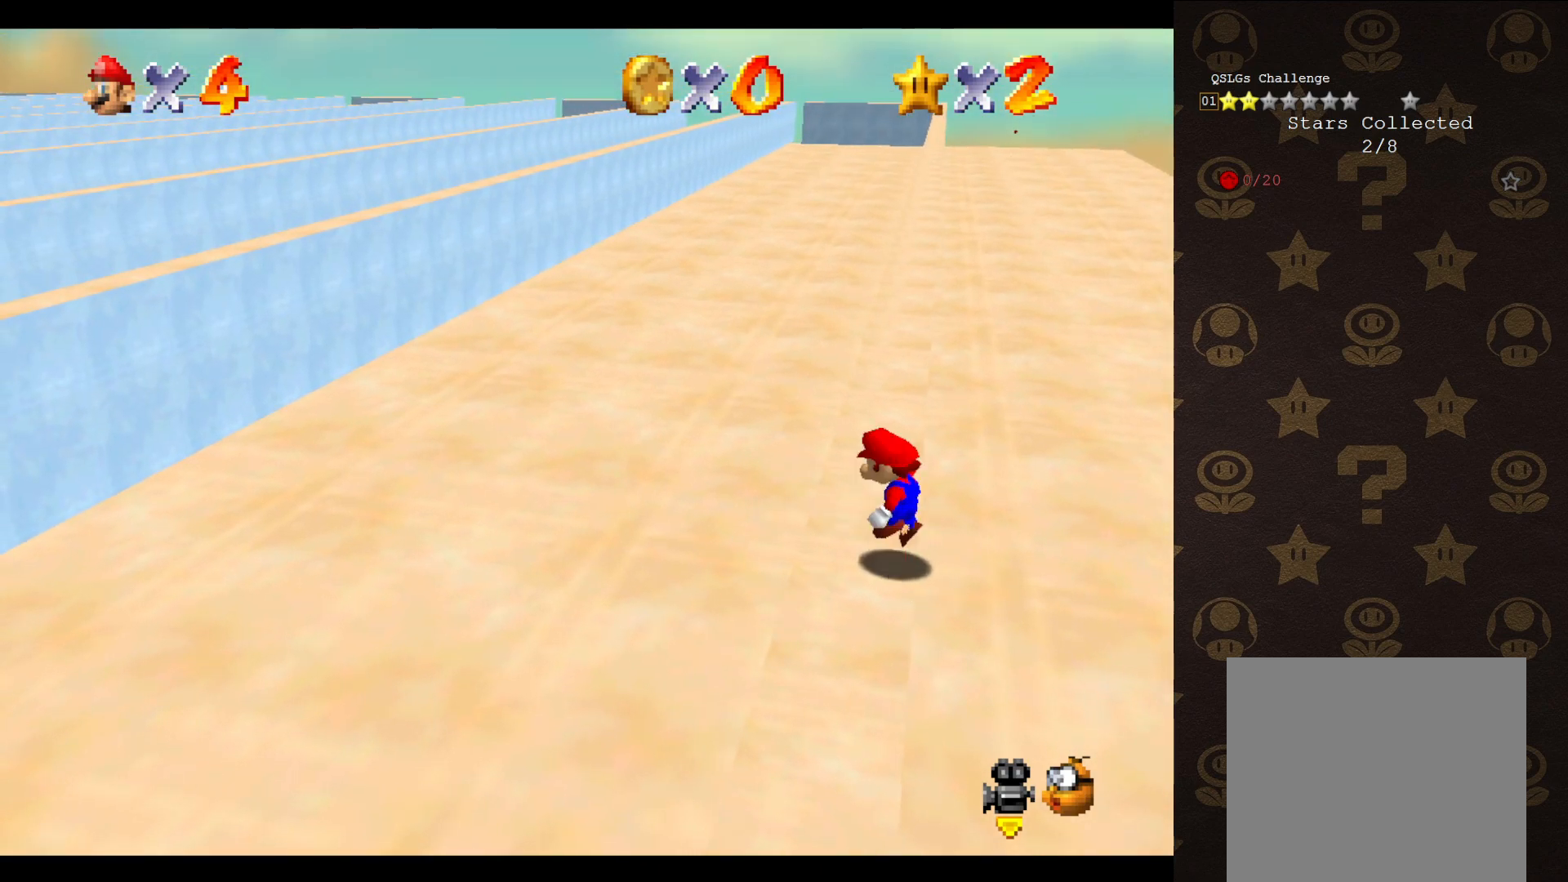
{"buttons": ["A"], "left_stick": "up-left", "events": [[17, "A", "down"], [83, "left_stick", "up-right"], [483, "left_stick", "up-left"]]}
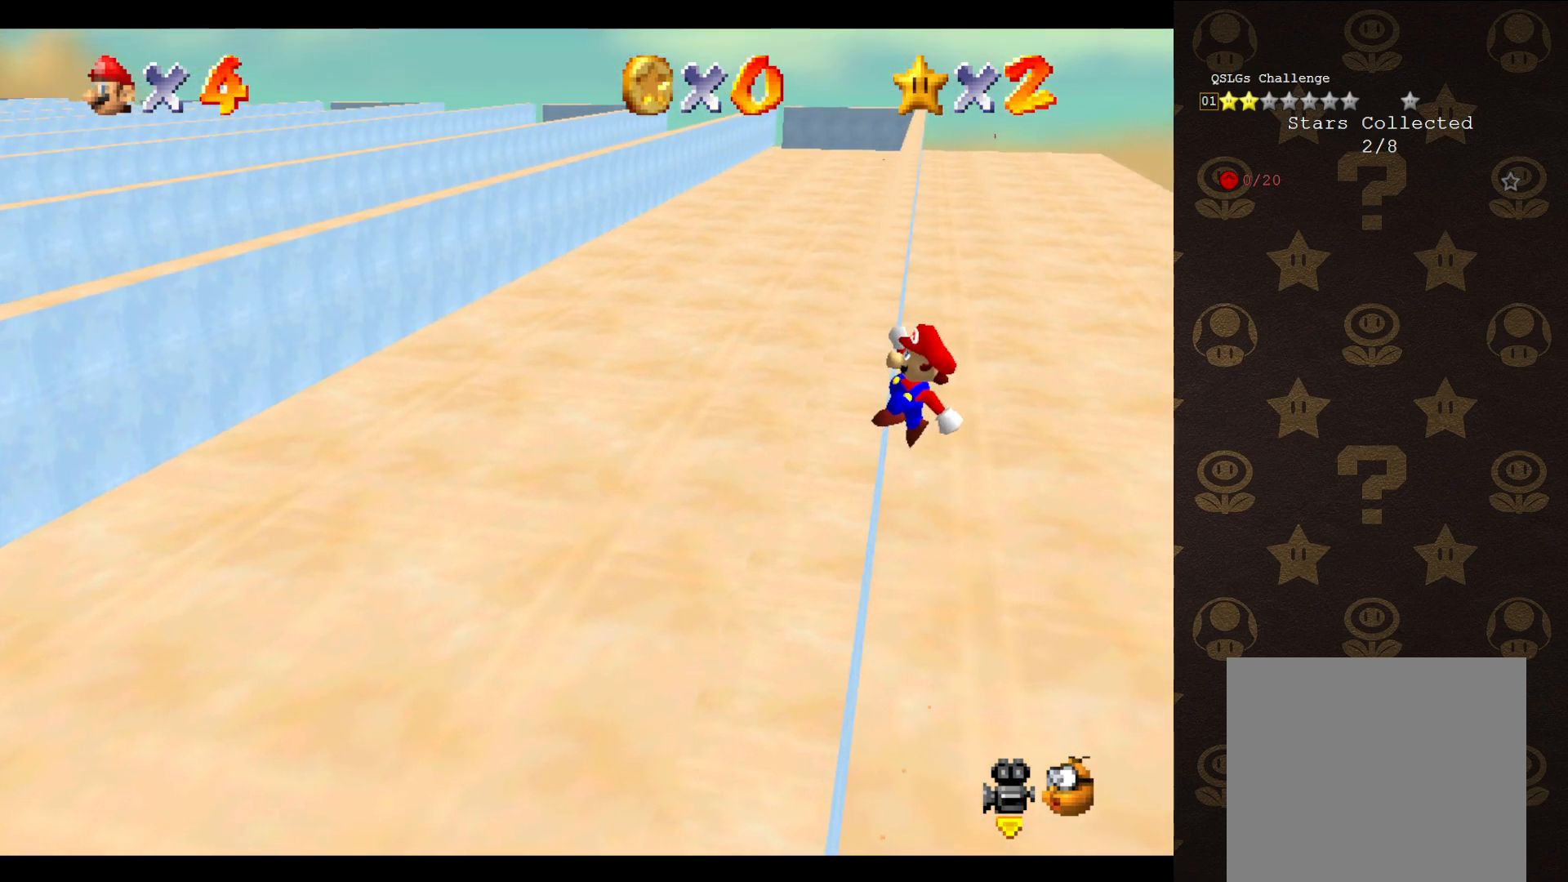
{"buttons": [], "left_stick": "up-left", "events": [[350, "A", "up"]]}
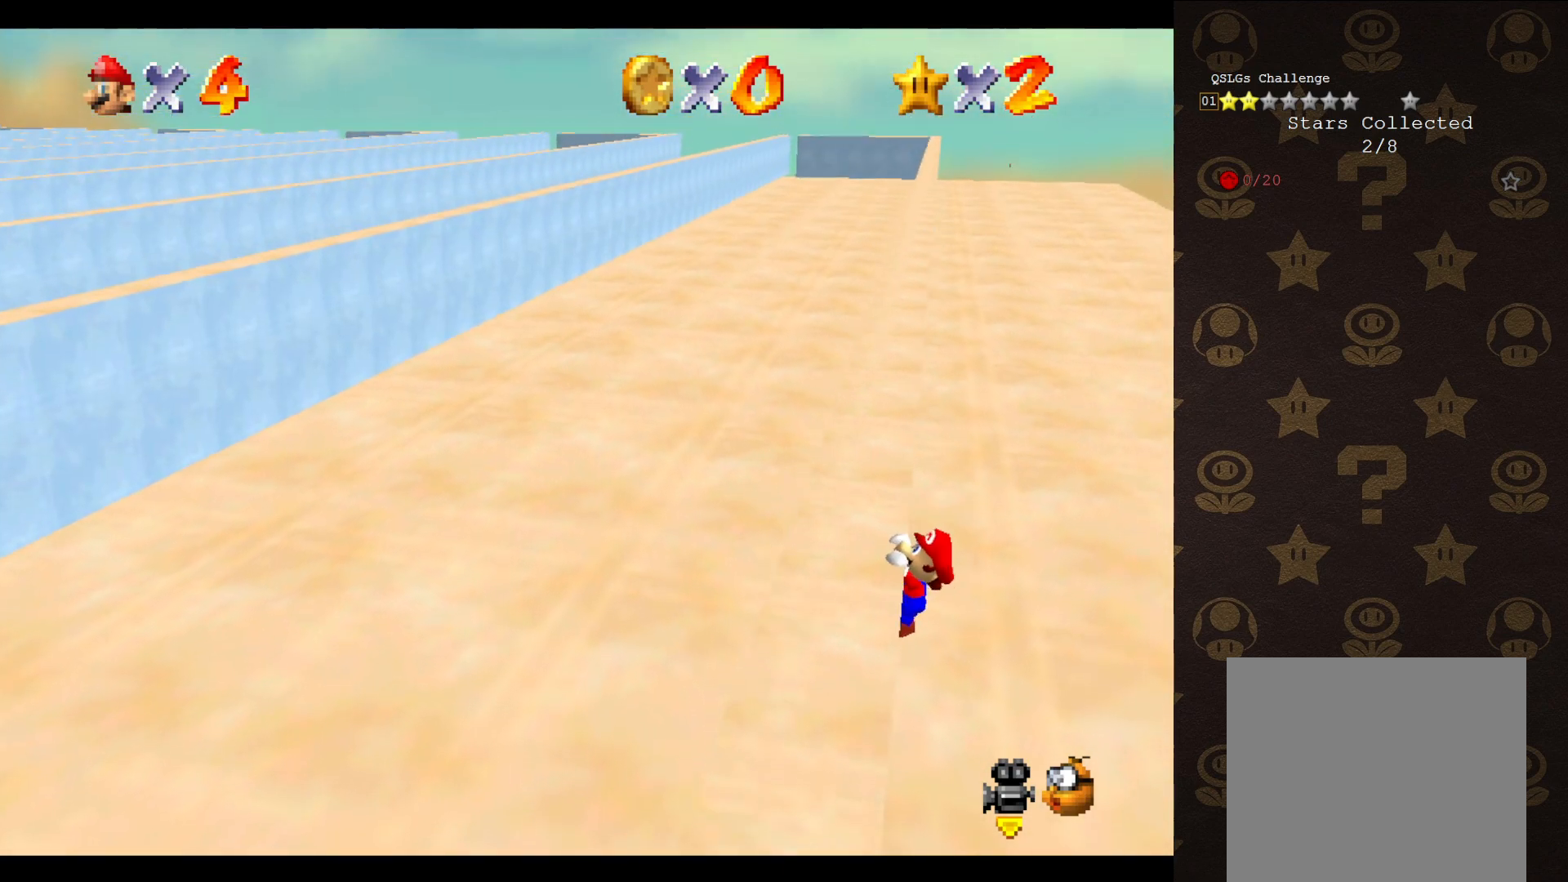
{"buttons": [], "left_stick": "center", "events": [[317, "left_stick", "center"]]}
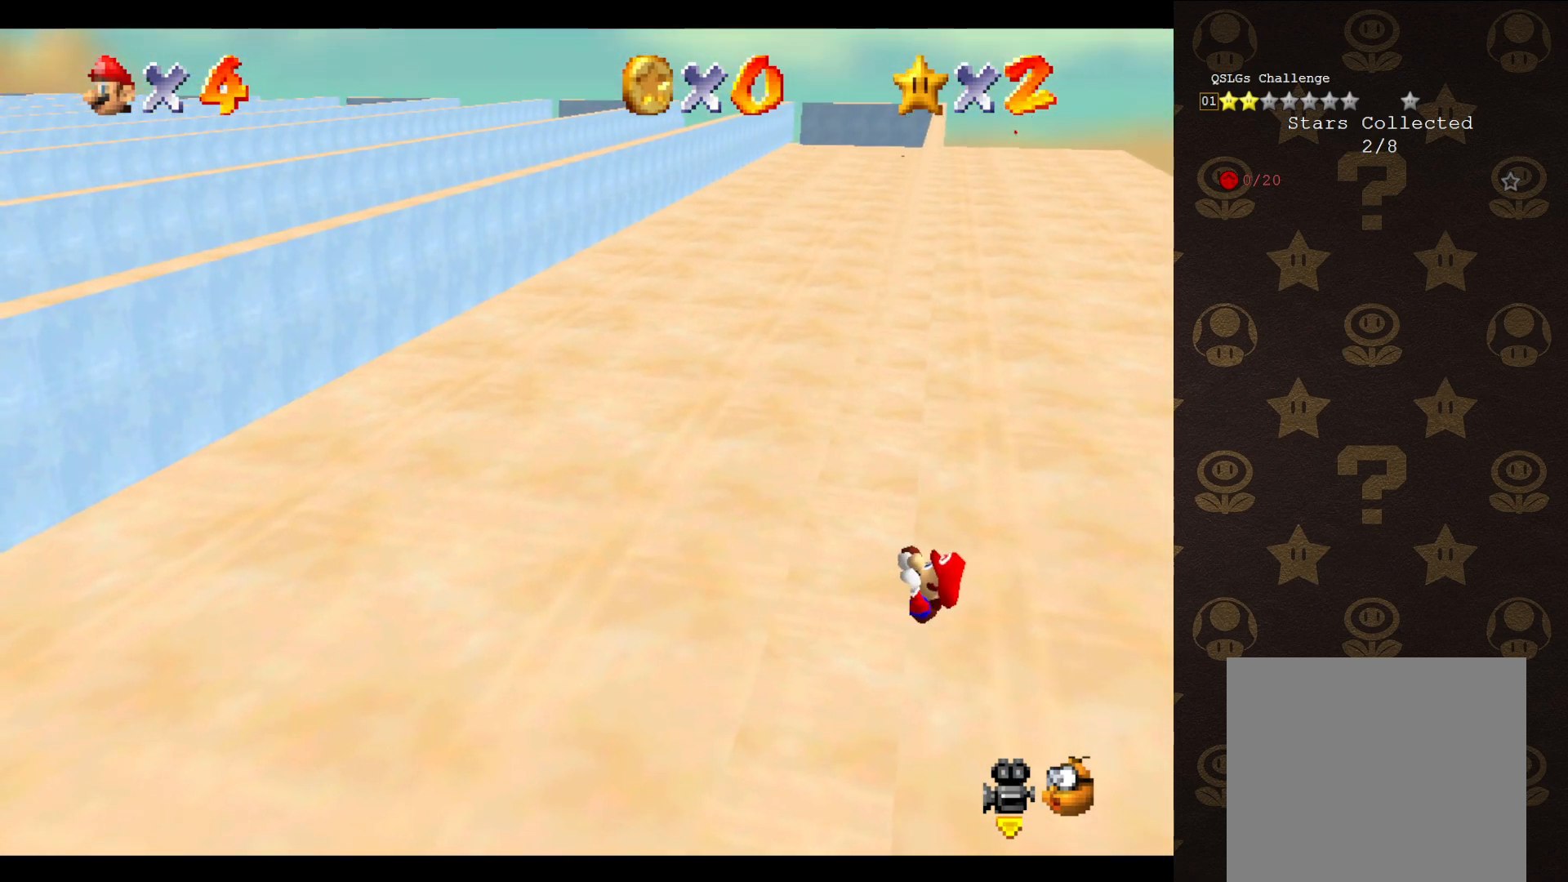
{"buttons": [], "left_stick": "center", "events": []}
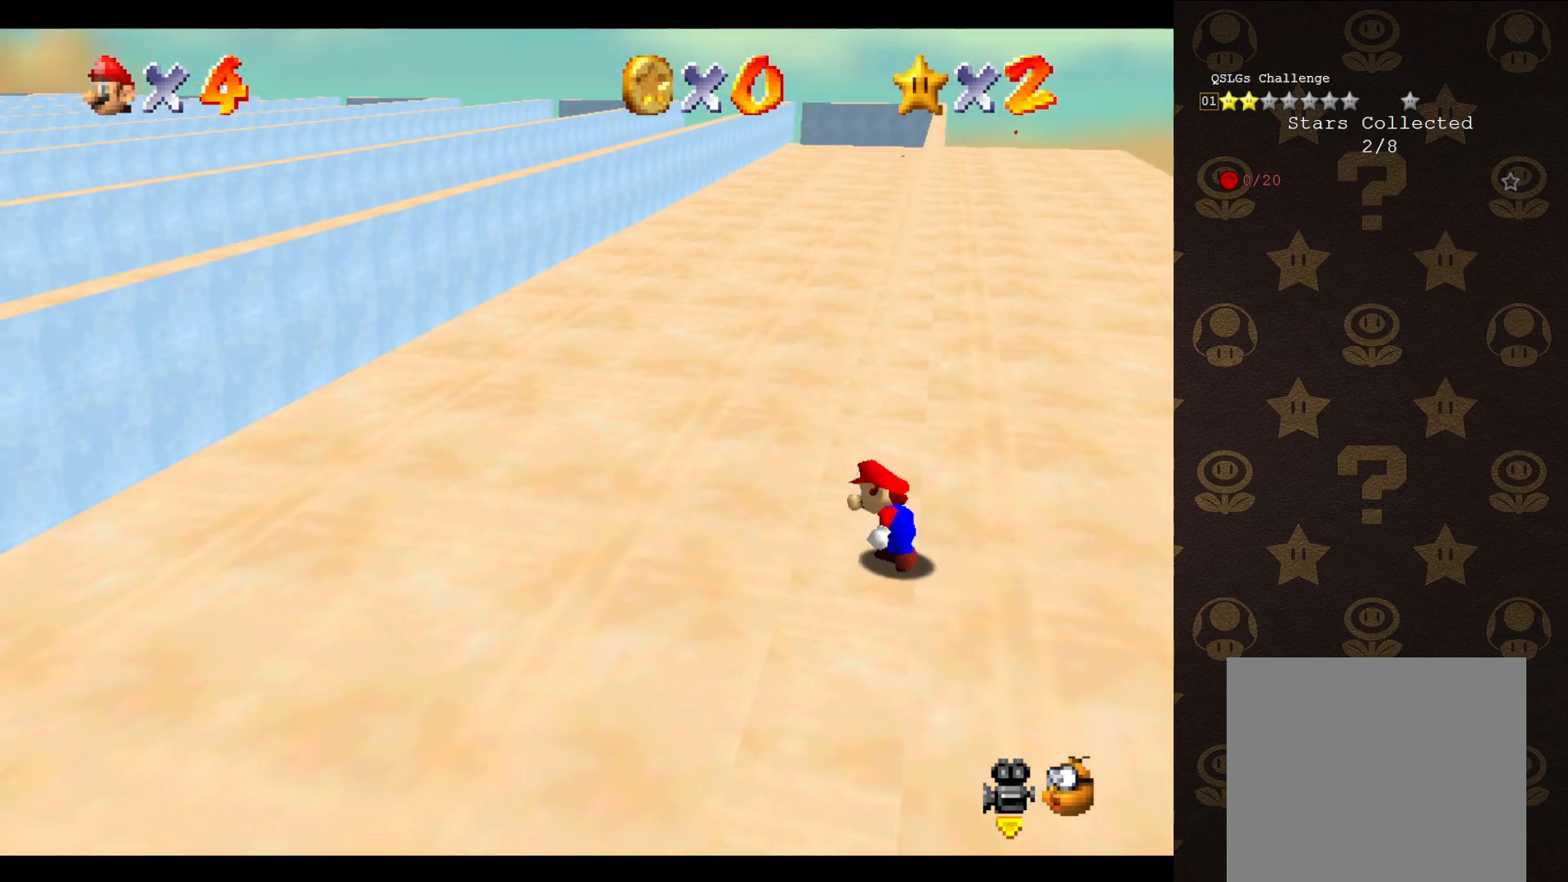
{"buttons": ["A"], "left_stick": "up-right", "events": [[183, "A", "down"], [250, "left_stick", "up-right"]]}